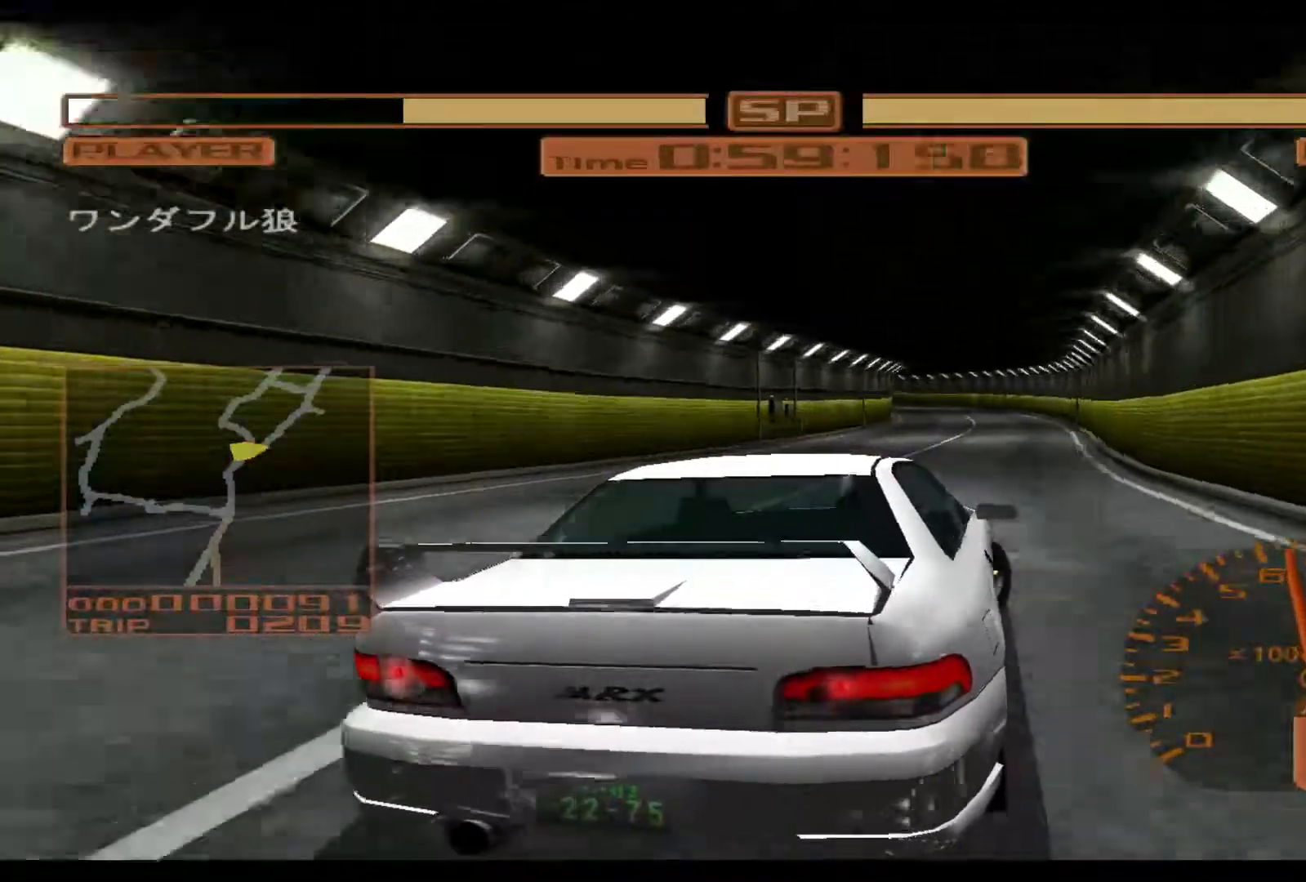
Gameplay with a controller (Xbox layout); each line is a JSON object with the inputs held at the frame after it. "events" lists button and stick changes between this image and that frame as [ms after this image, input, new state], when the widget could be followed in between. Not read: L3 R3 right_stick.
{"buttons": ["R2"], "left_stick": "center", "events": [[283, "R2", "down"], [433, "left_stick", "center"]]}
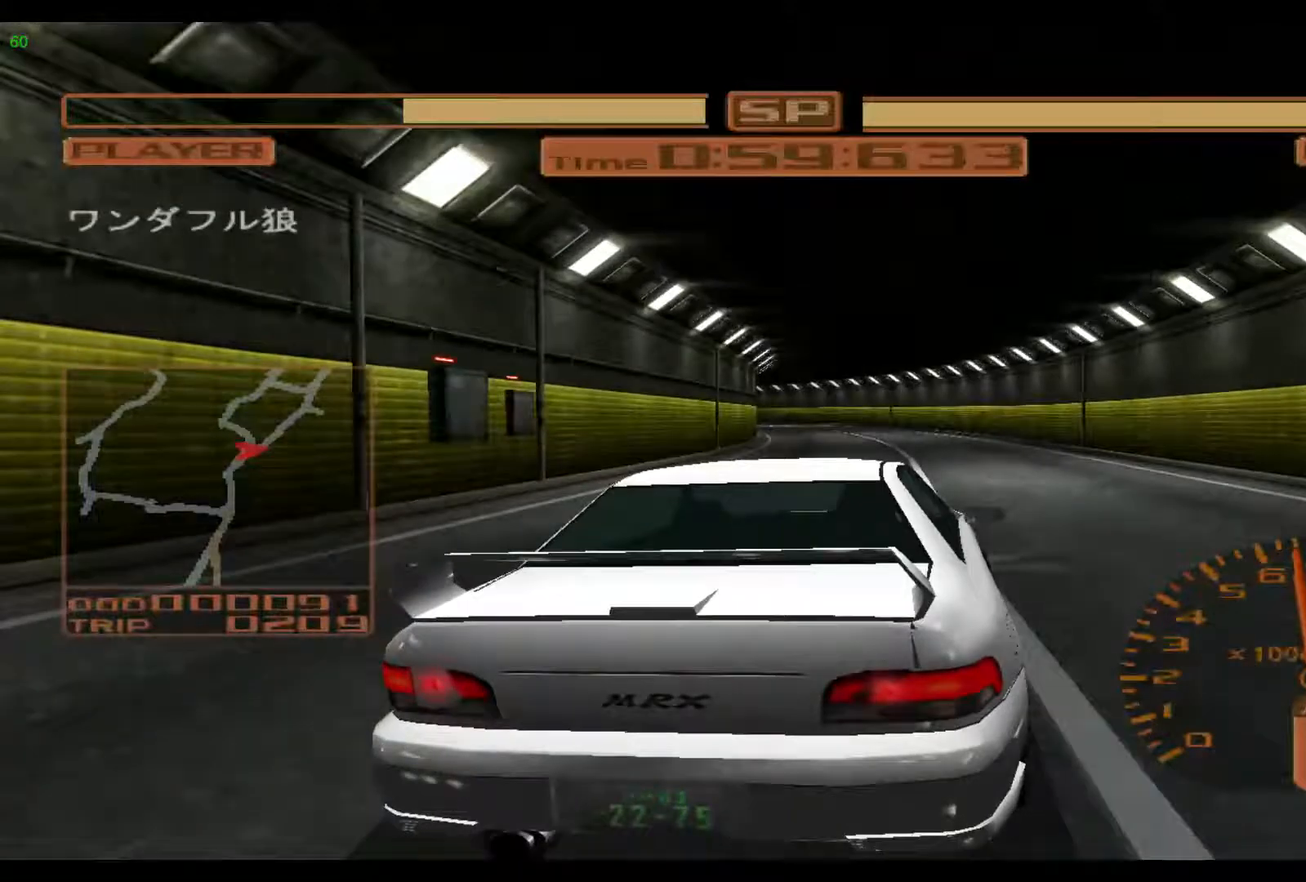
{"buttons": ["R2"], "left_stick": "left", "events": [[17, "left_stick", "left"]]}
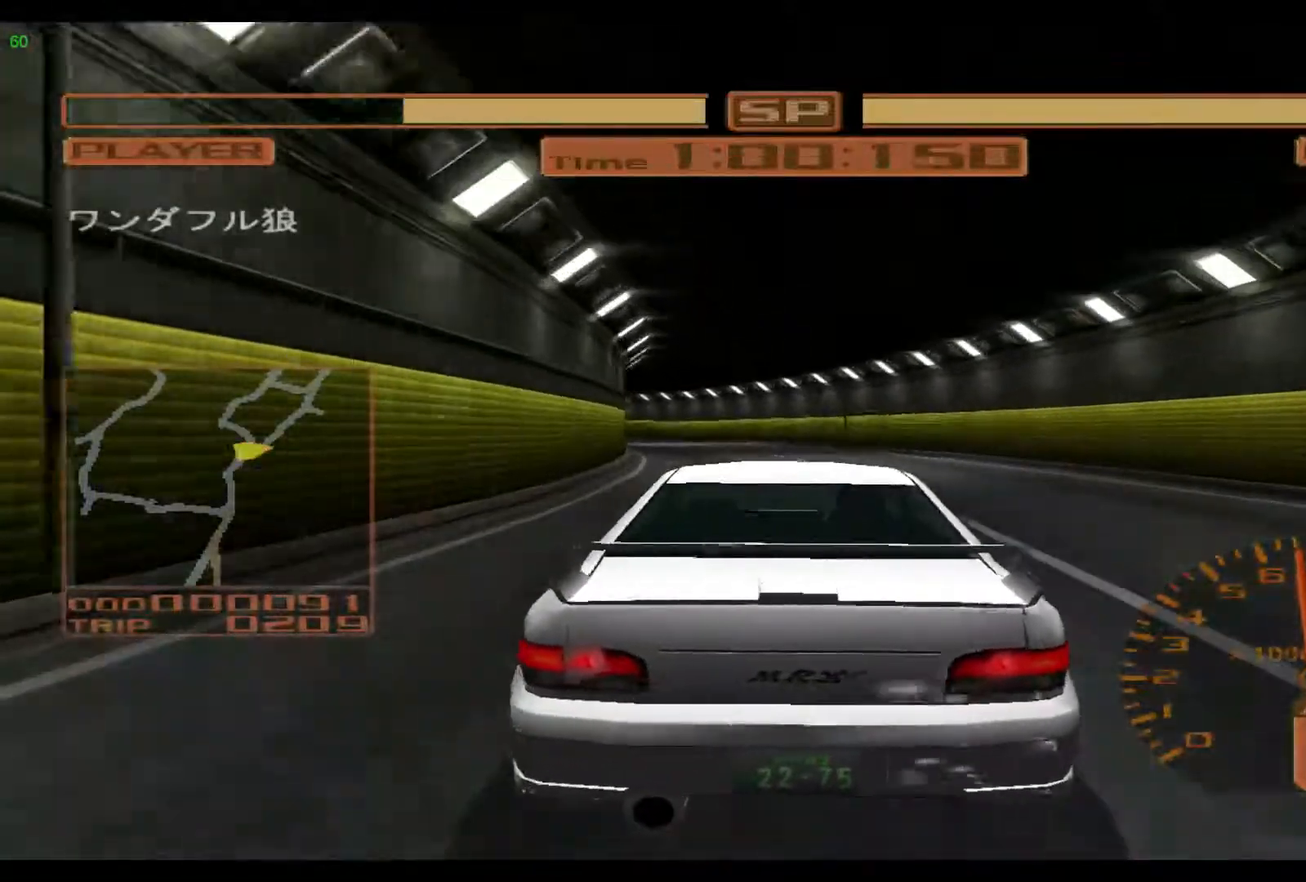
{"buttons": ["R2"], "left_stick": "left", "events": []}
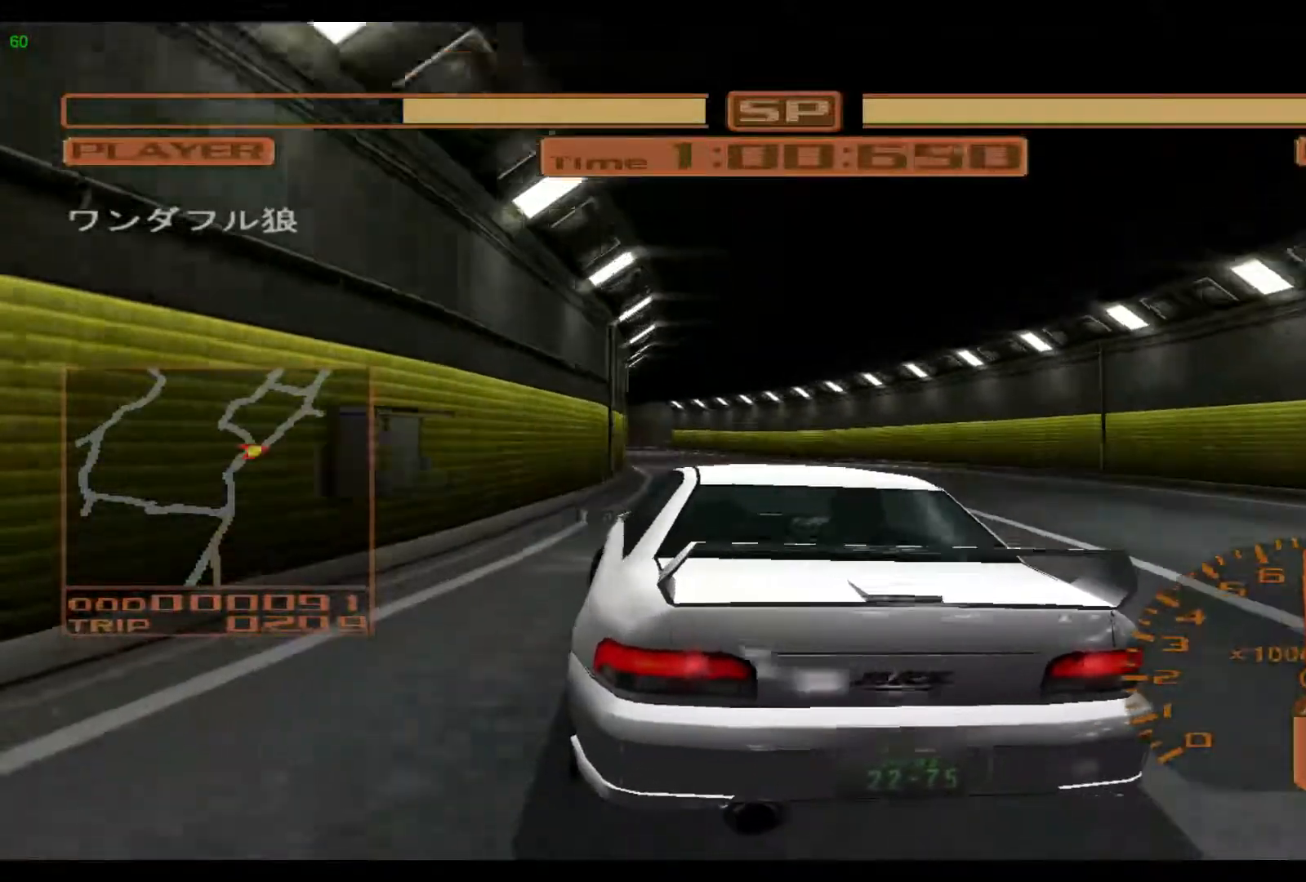
{"buttons": ["R2"], "left_stick": "left", "events": []}
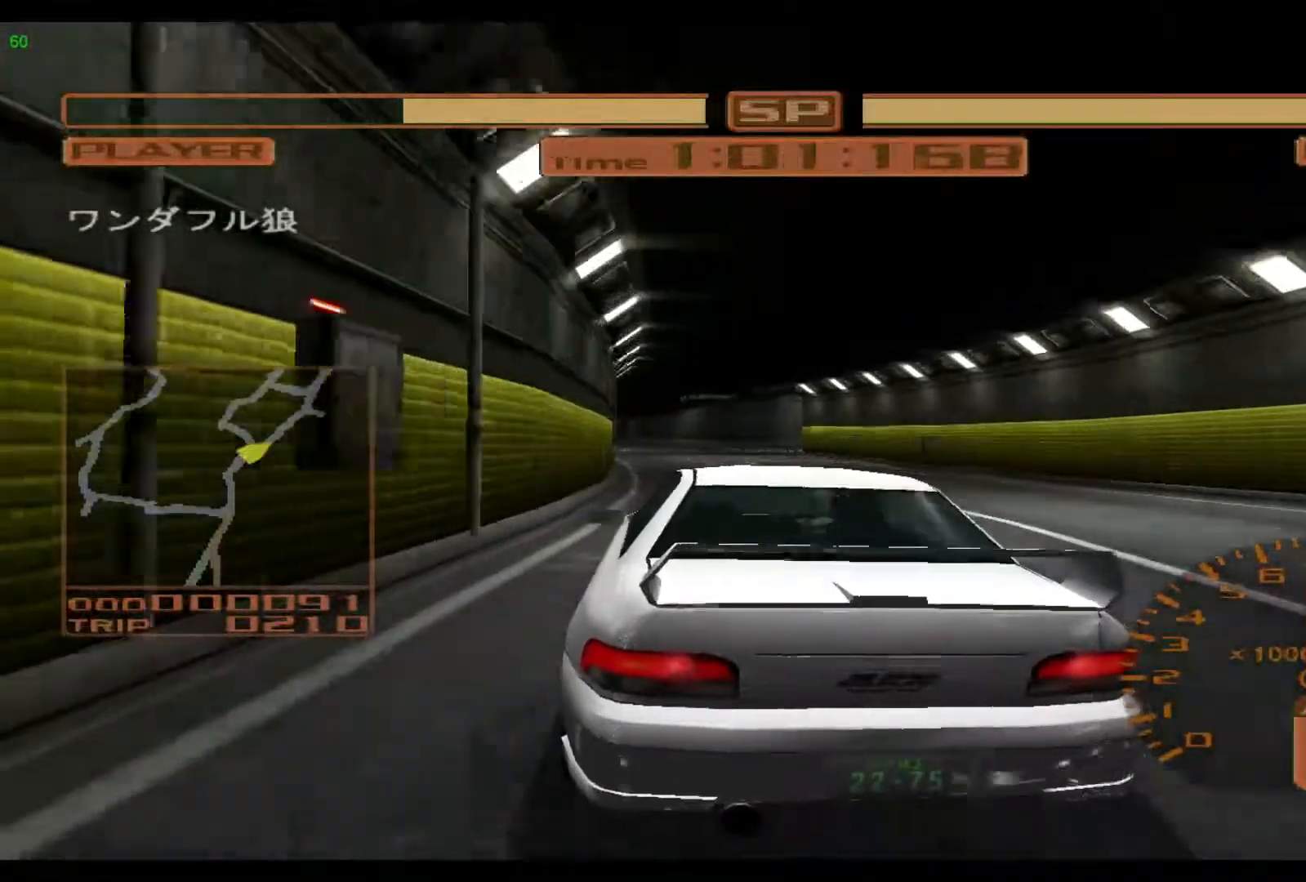
{"buttons": ["R2"], "left_stick": "left", "events": []}
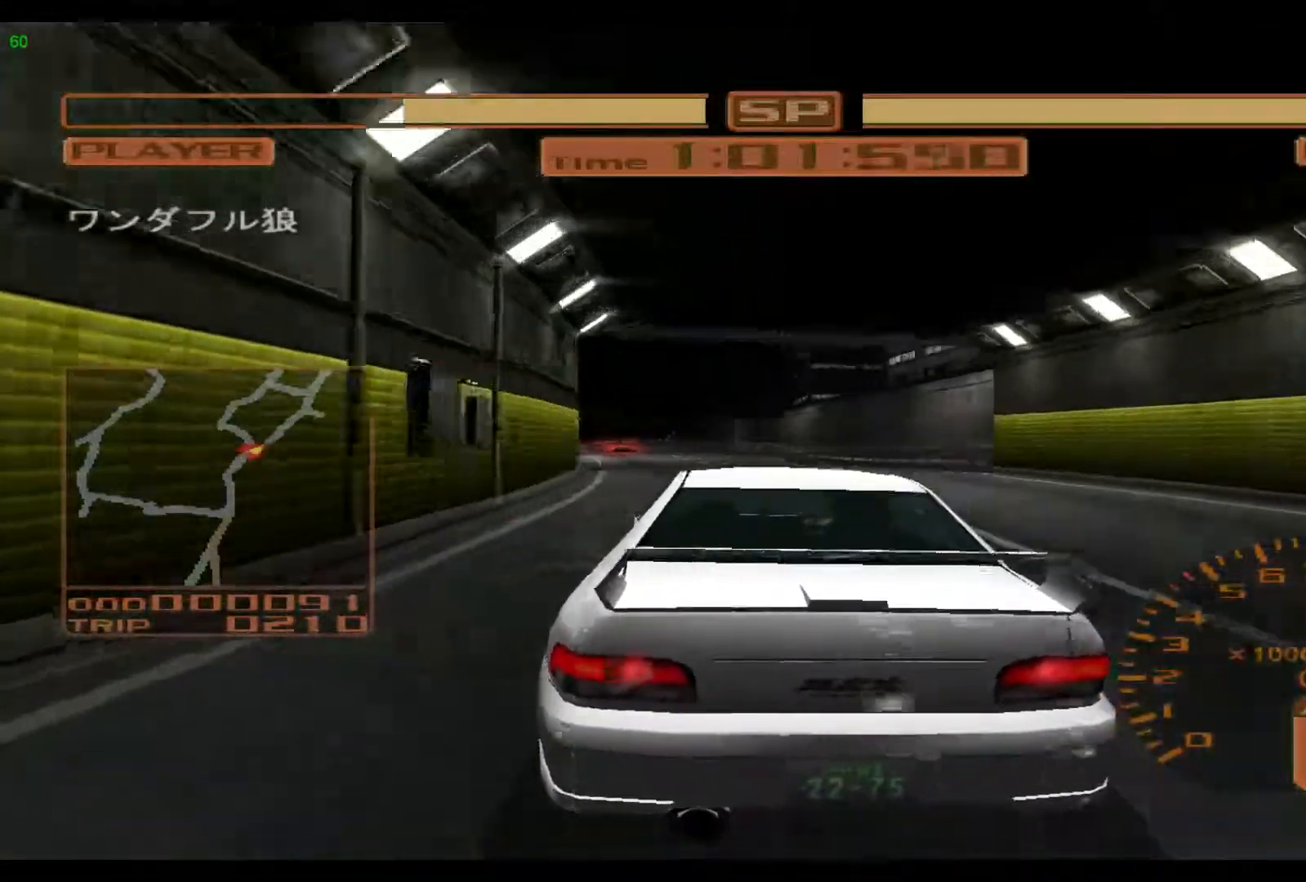
{"buttons": ["R2"], "left_stick": "left", "events": []}
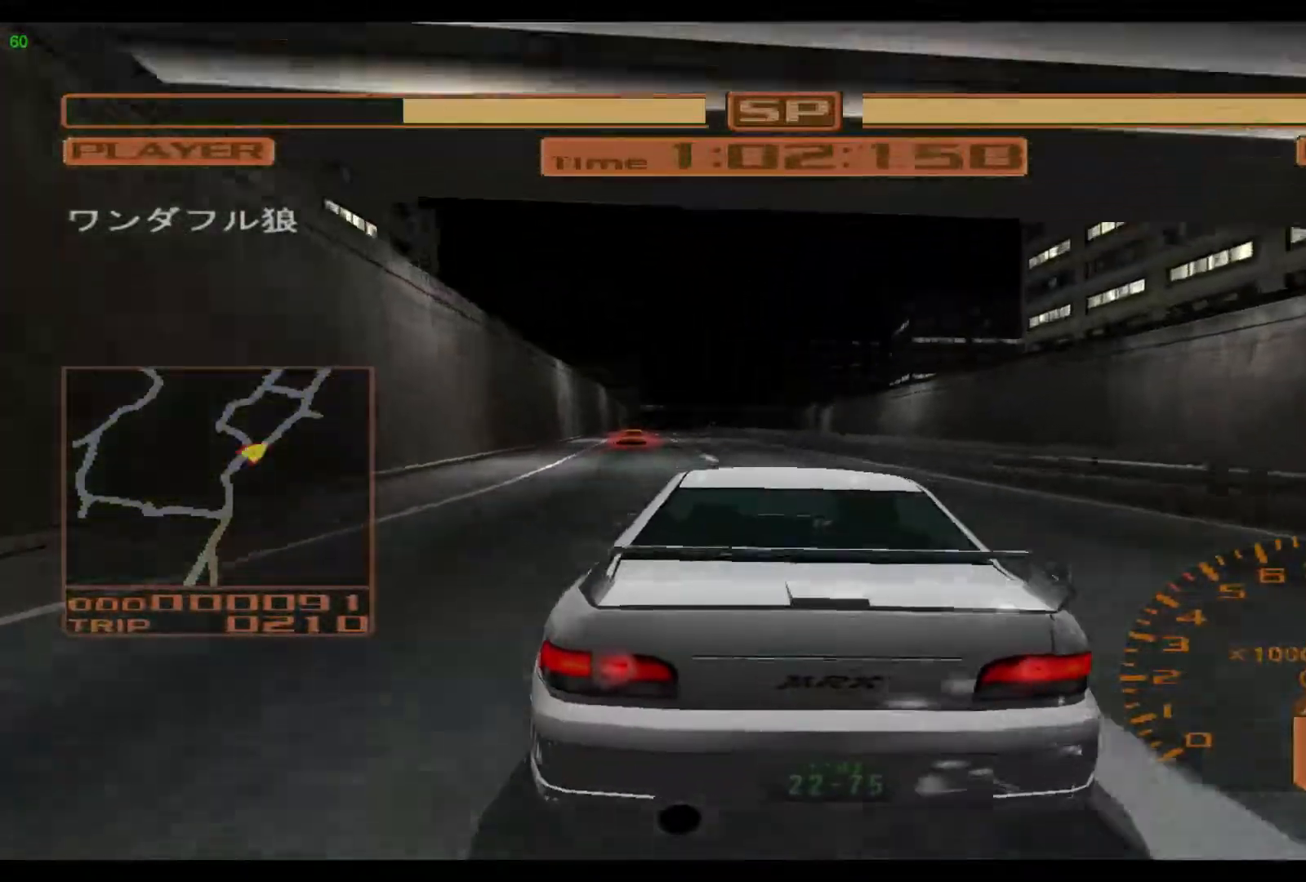
{"buttons": ["R2"], "left_stick": "left", "events": []}
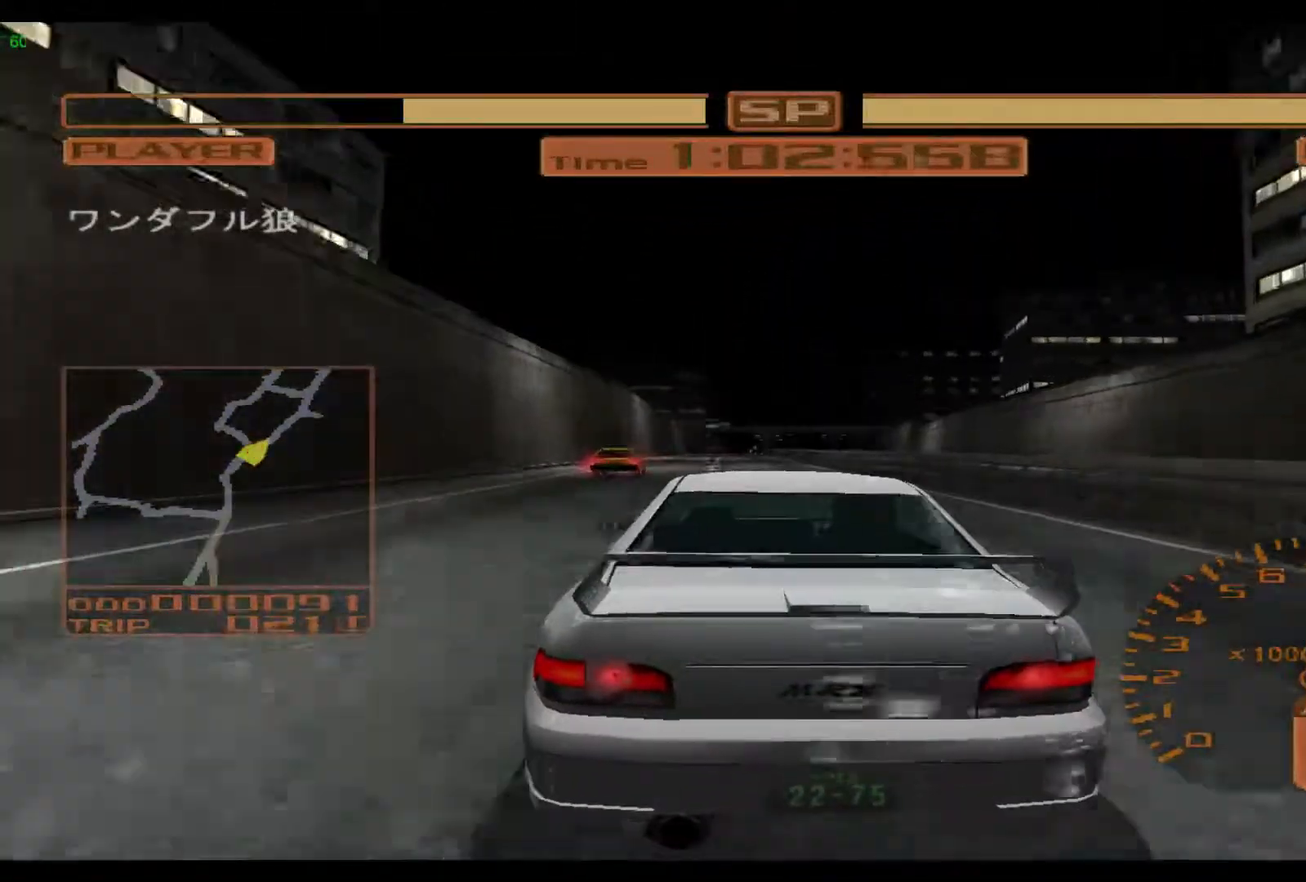
{"buttons": ["R2"], "left_stick": "left", "events": [[250, "left_stick", "center"], [450, "left_stick", "left"]]}
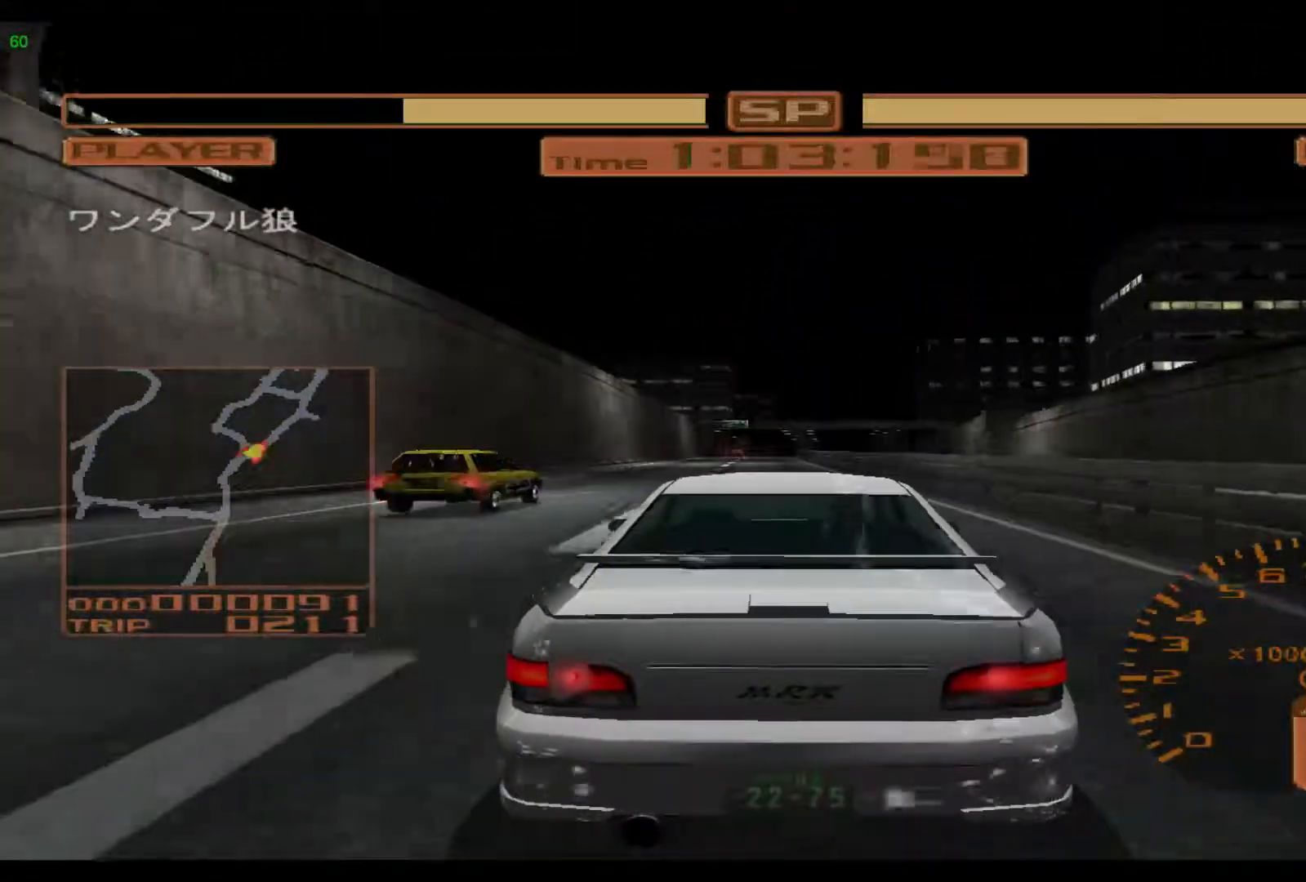
{"buttons": ["R2"], "left_stick": "center", "events": [[250, "left_stick", "center"]]}
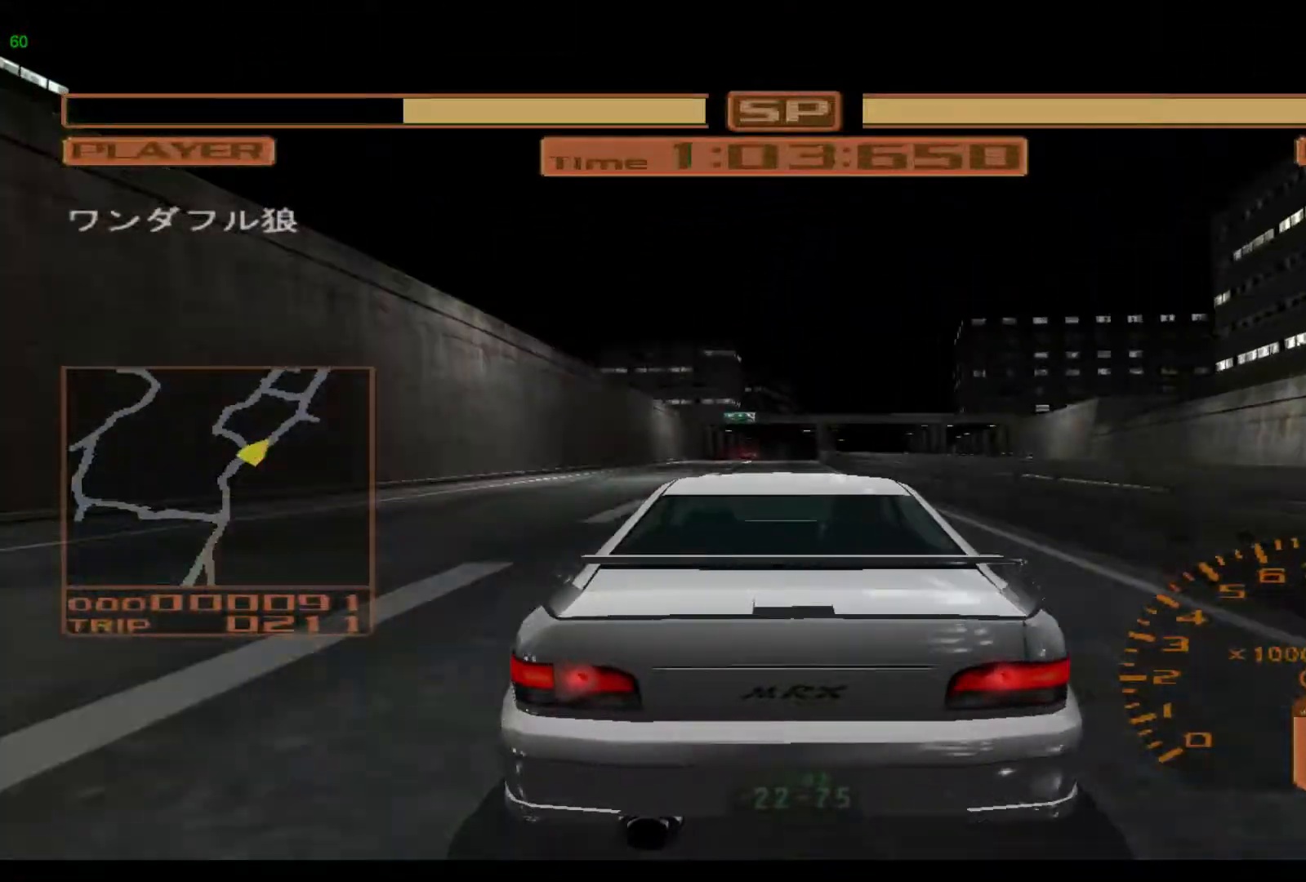
{"buttons": ["R2"], "left_stick": "right", "events": [[417, "left_stick", "right"]]}
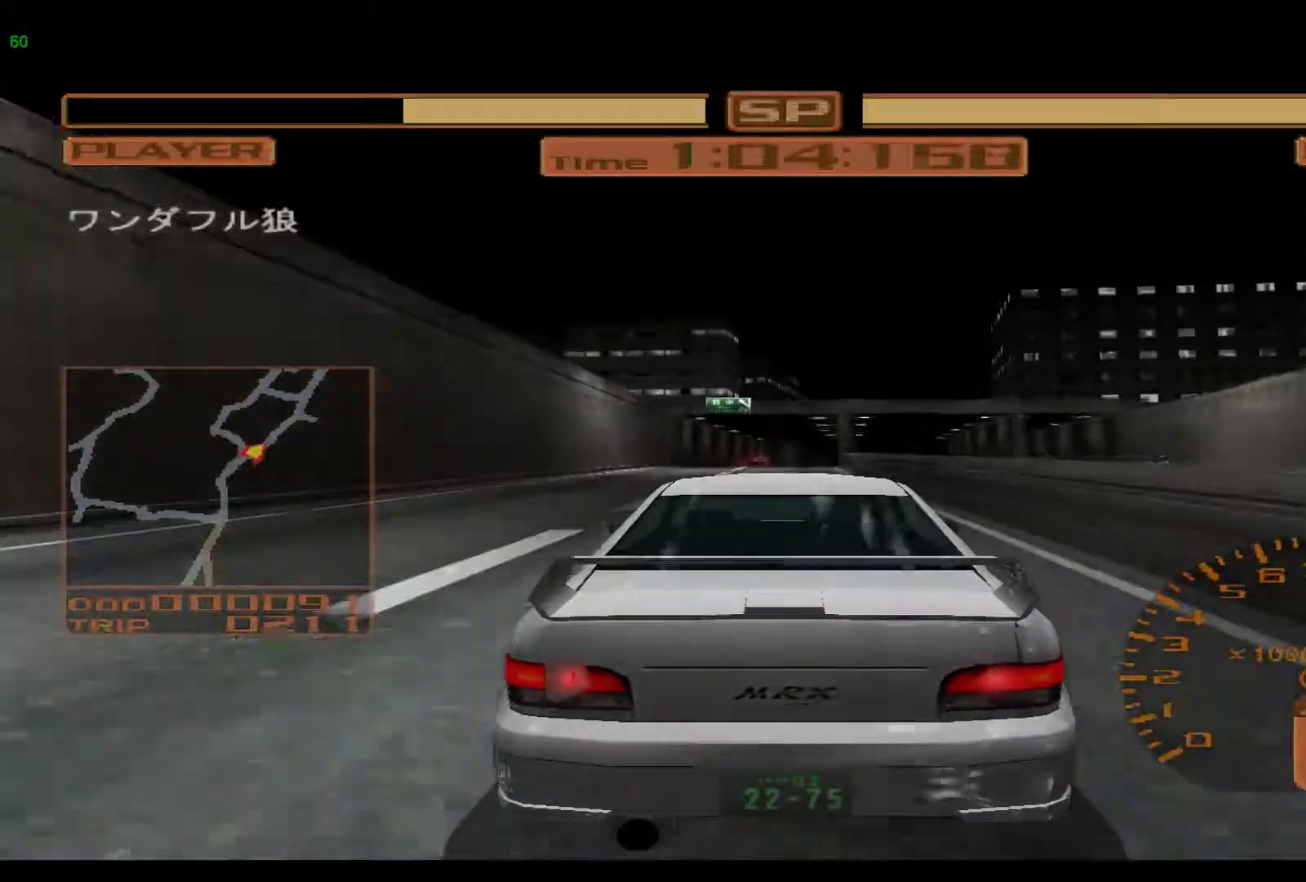
{"buttons": ["R2"], "left_stick": "right", "events": []}
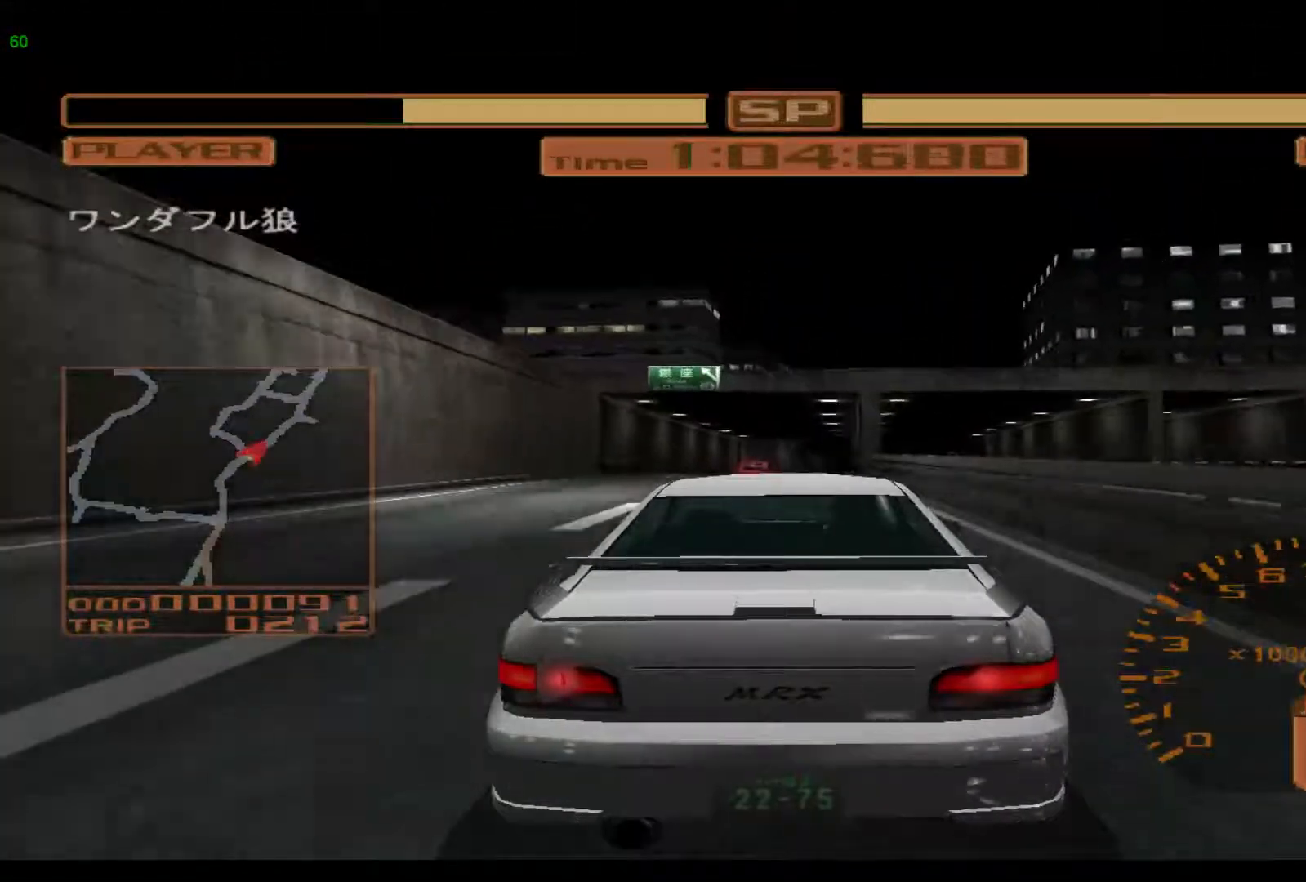
{"buttons": ["R2"], "left_stick": "right", "events": []}
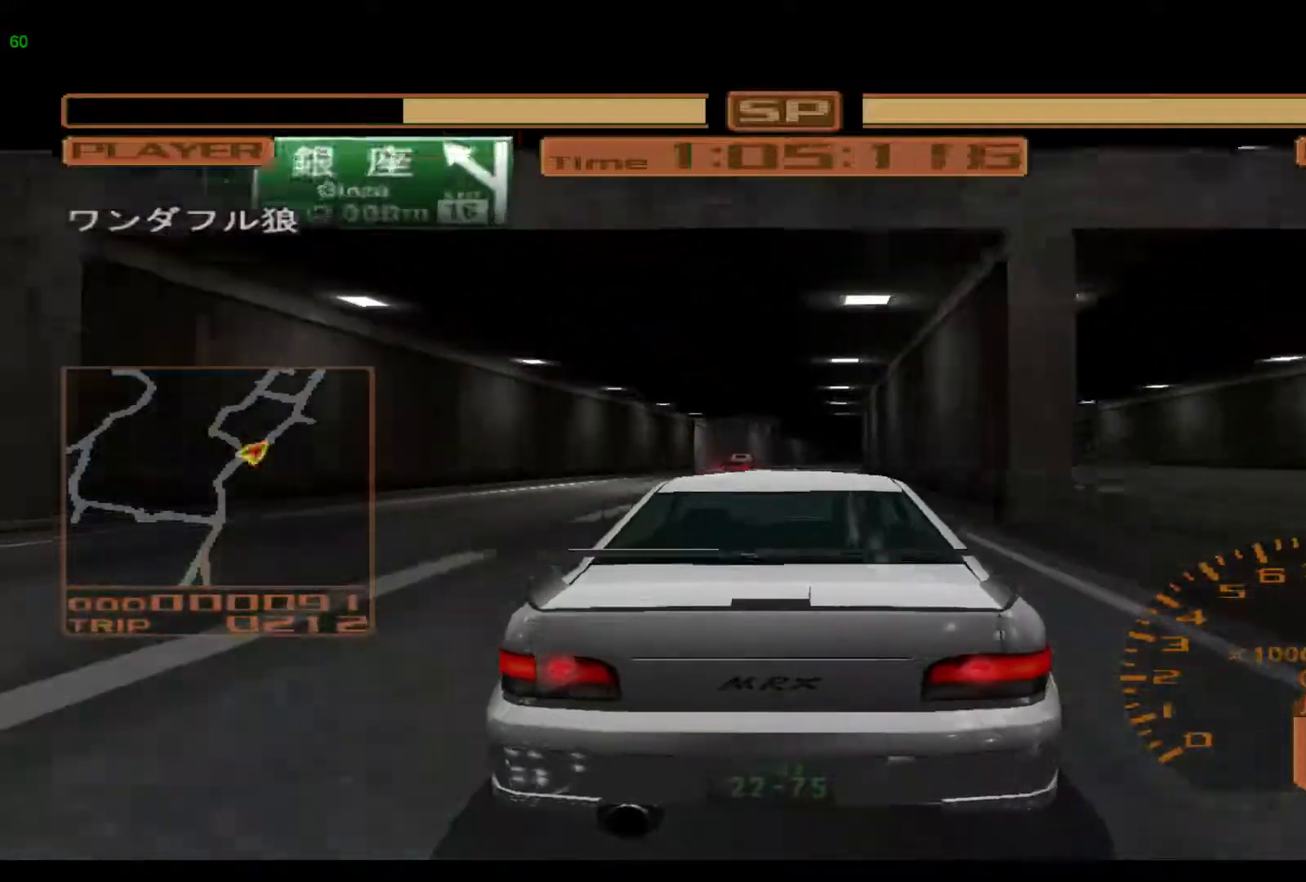
{"buttons": ["R2"], "left_stick": "right", "events": []}
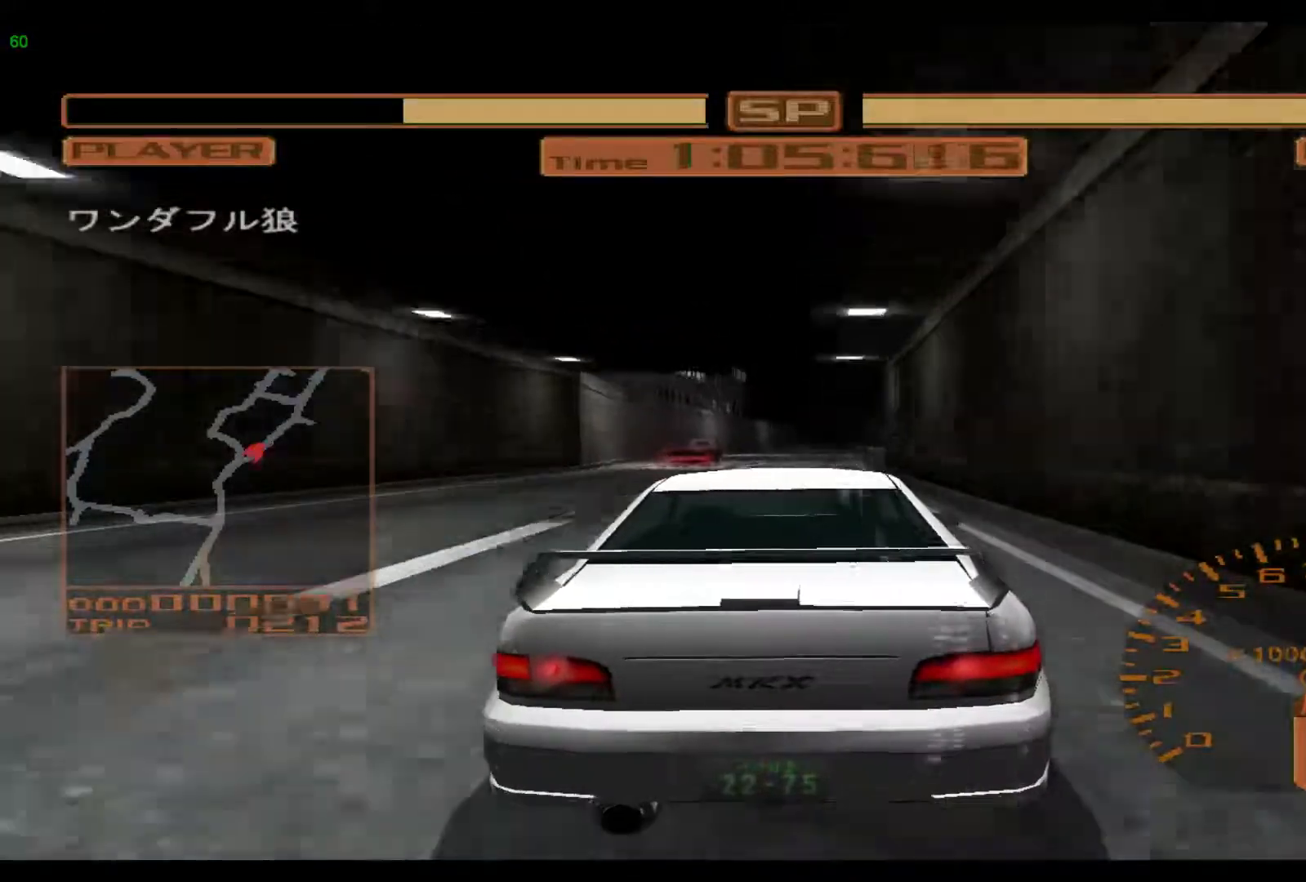
{"buttons": ["R2"], "left_stick": "center", "events": [[267, "left_stick", "center"]]}
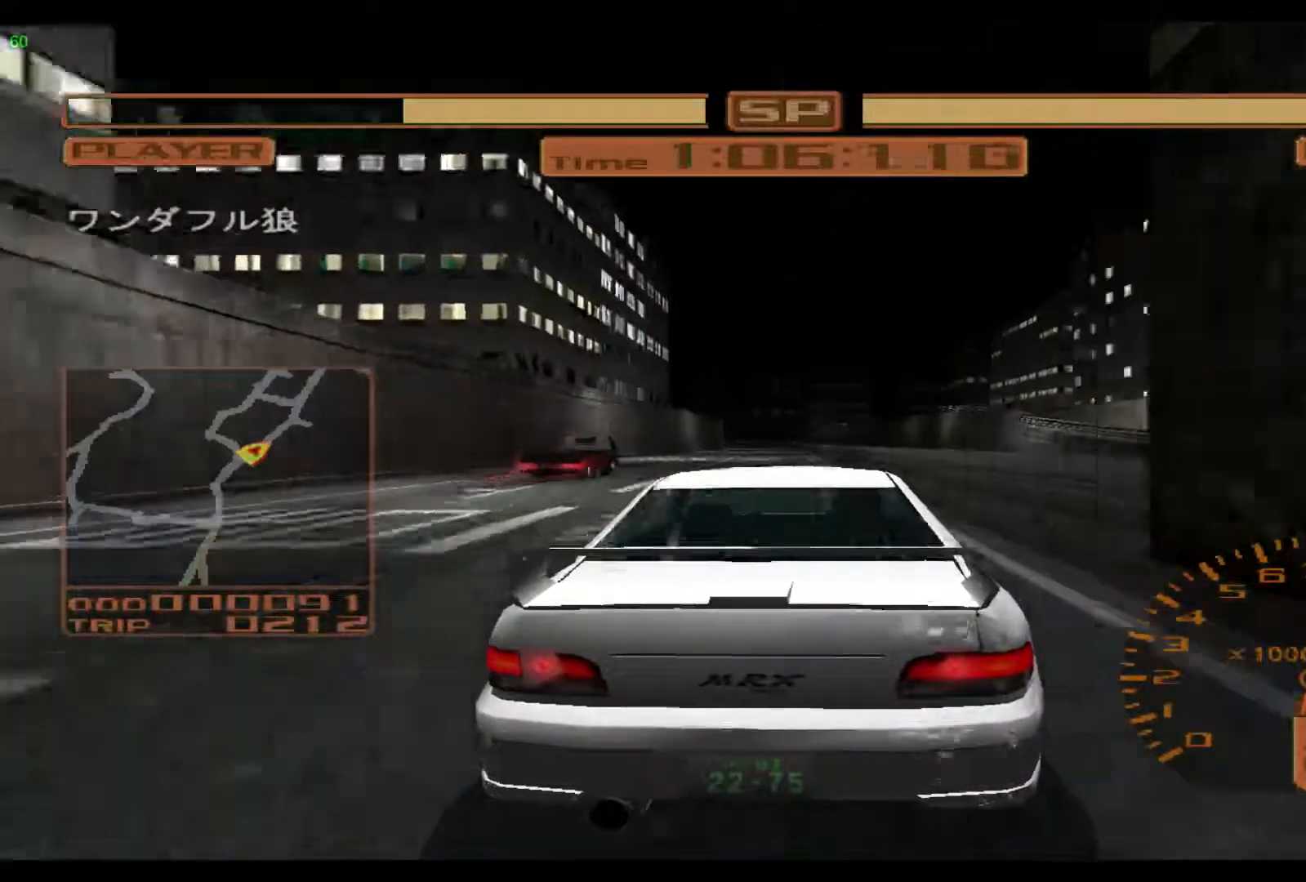
{"buttons": ["R2"], "left_stick": "center", "events": [[67, "left_stick", "left"], [100, "A", "down"], [233, "A", "up"], [267, "left_stick", "center"]]}
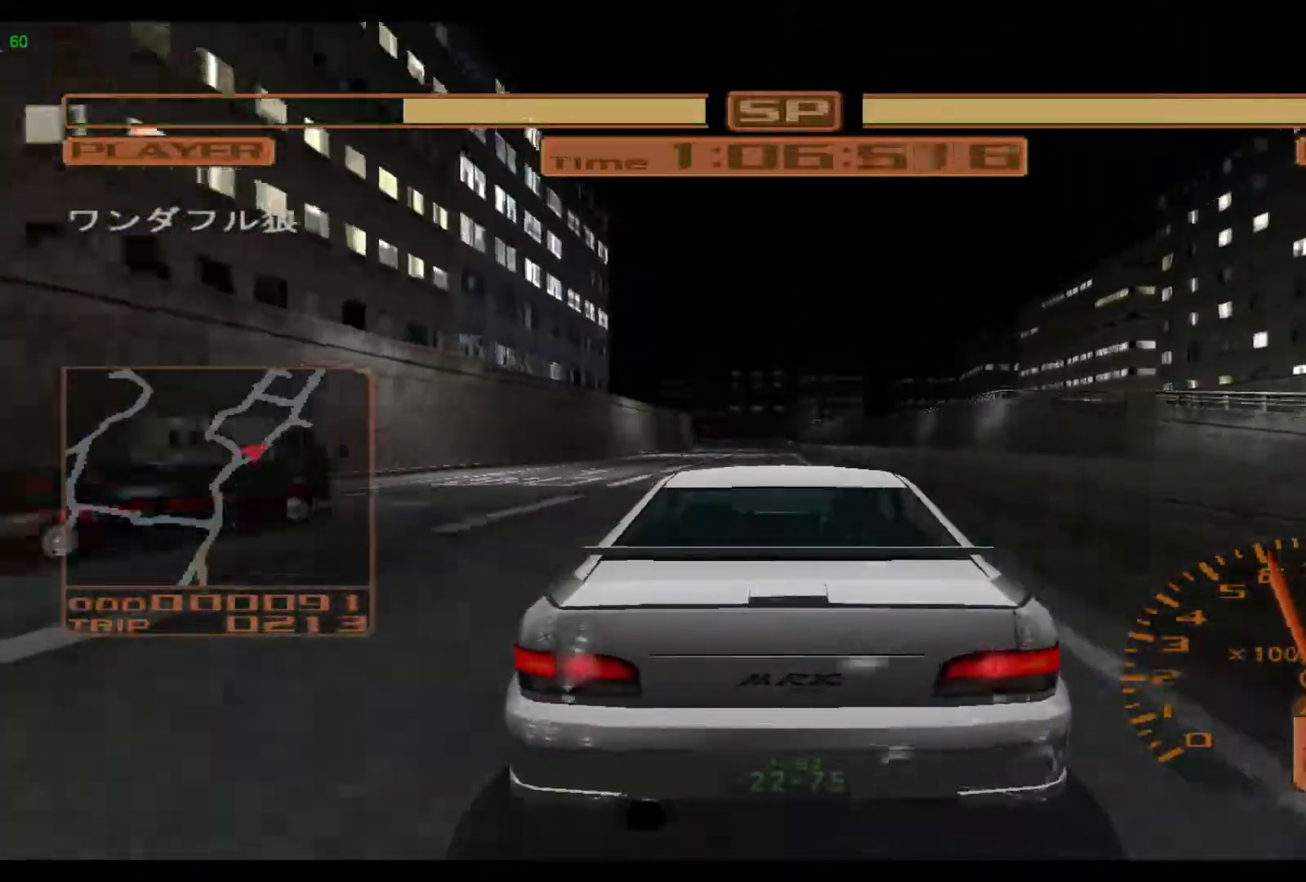
{"buttons": ["R2"], "left_stick": "center", "events": []}
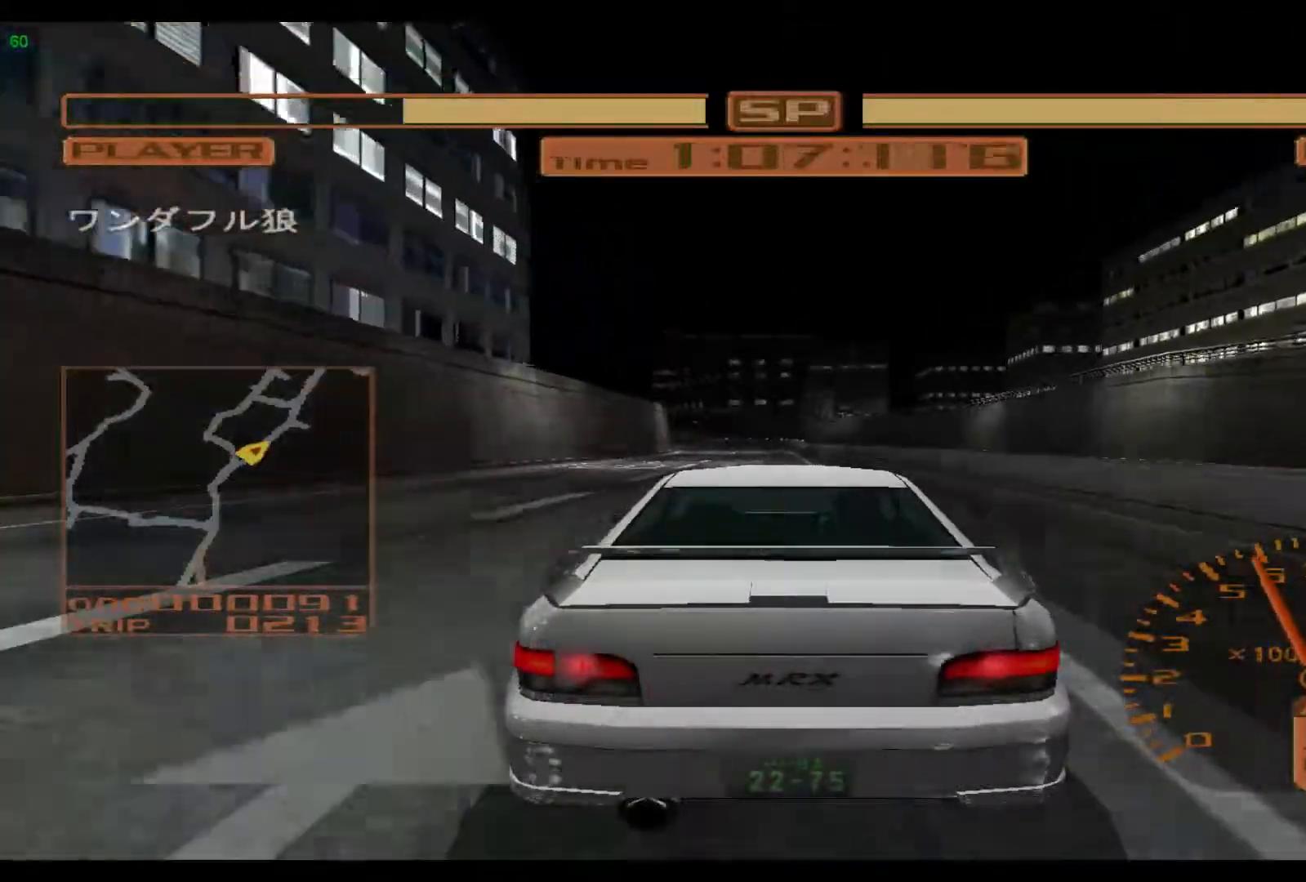
{"buttons": ["L2"], "left_stick": "left", "events": [[100, "left_stick", "left"], [283, "R2", "up"], [450, "L2", "down"]]}
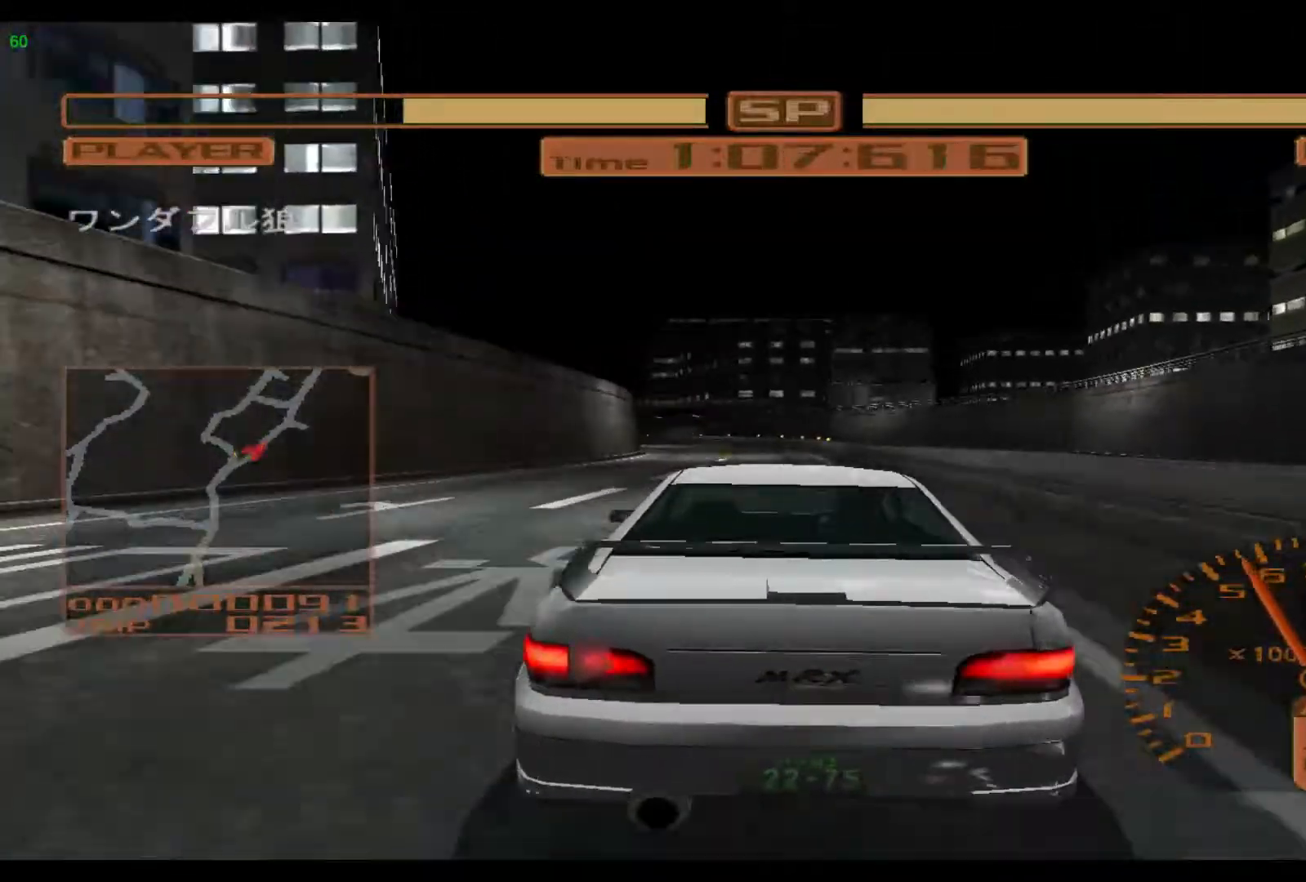
{"buttons": ["L2"], "left_stick": "left", "events": []}
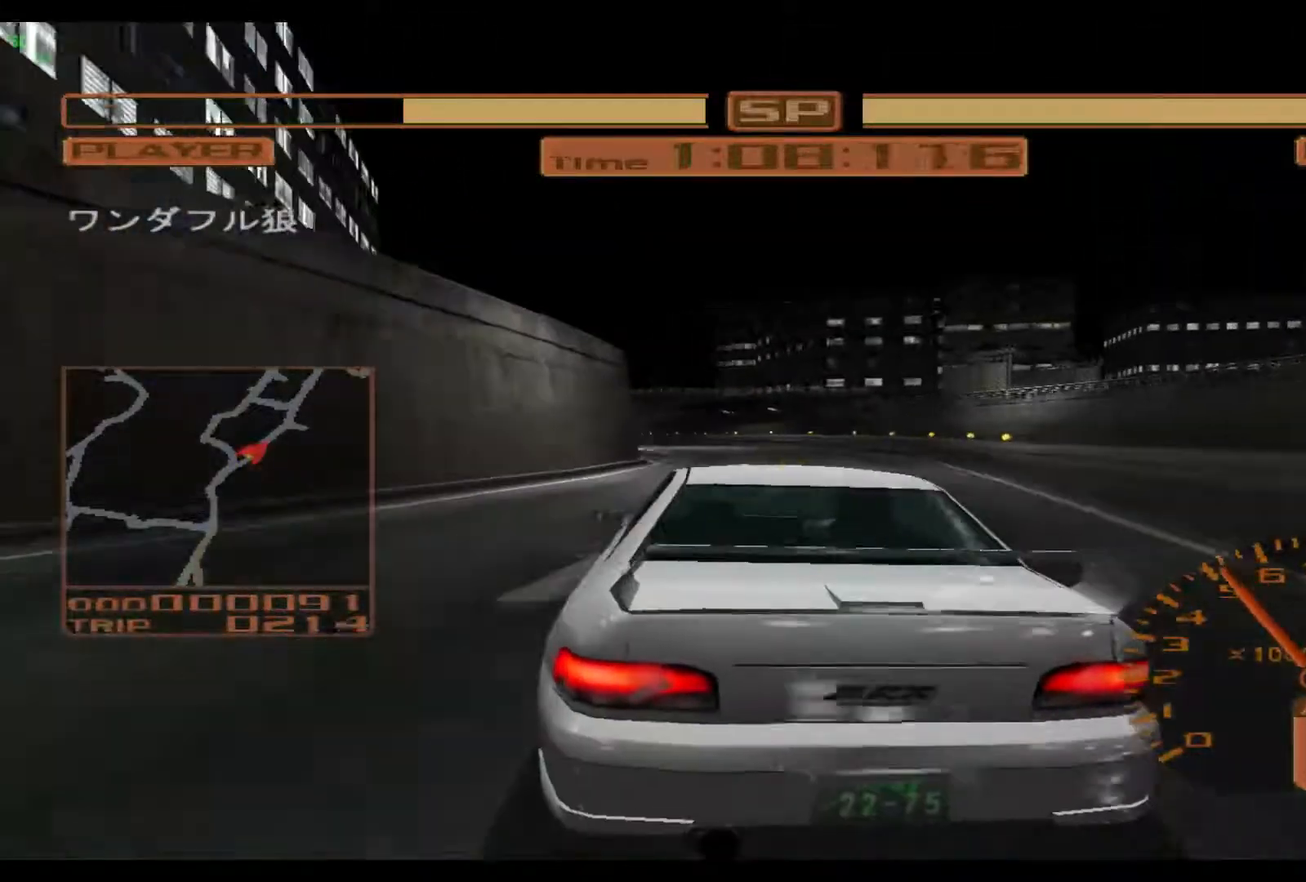
{"buttons": [], "left_stick": "left", "events": [[250, "X", "down"], [383, "X", "up"], [467, "L2", "up"]]}
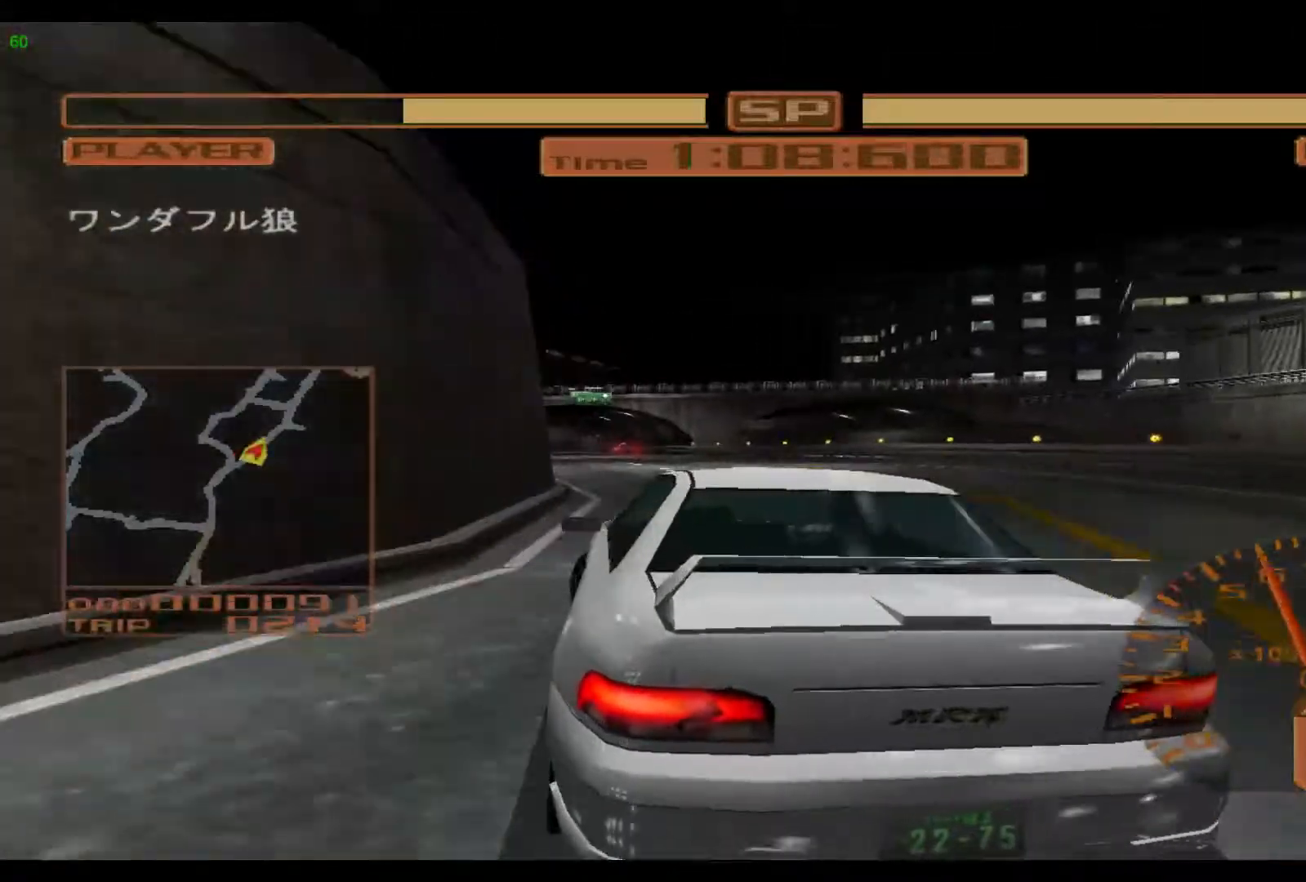
{"buttons": ["R2"], "left_stick": "left", "events": [[383, "R2", "down"]]}
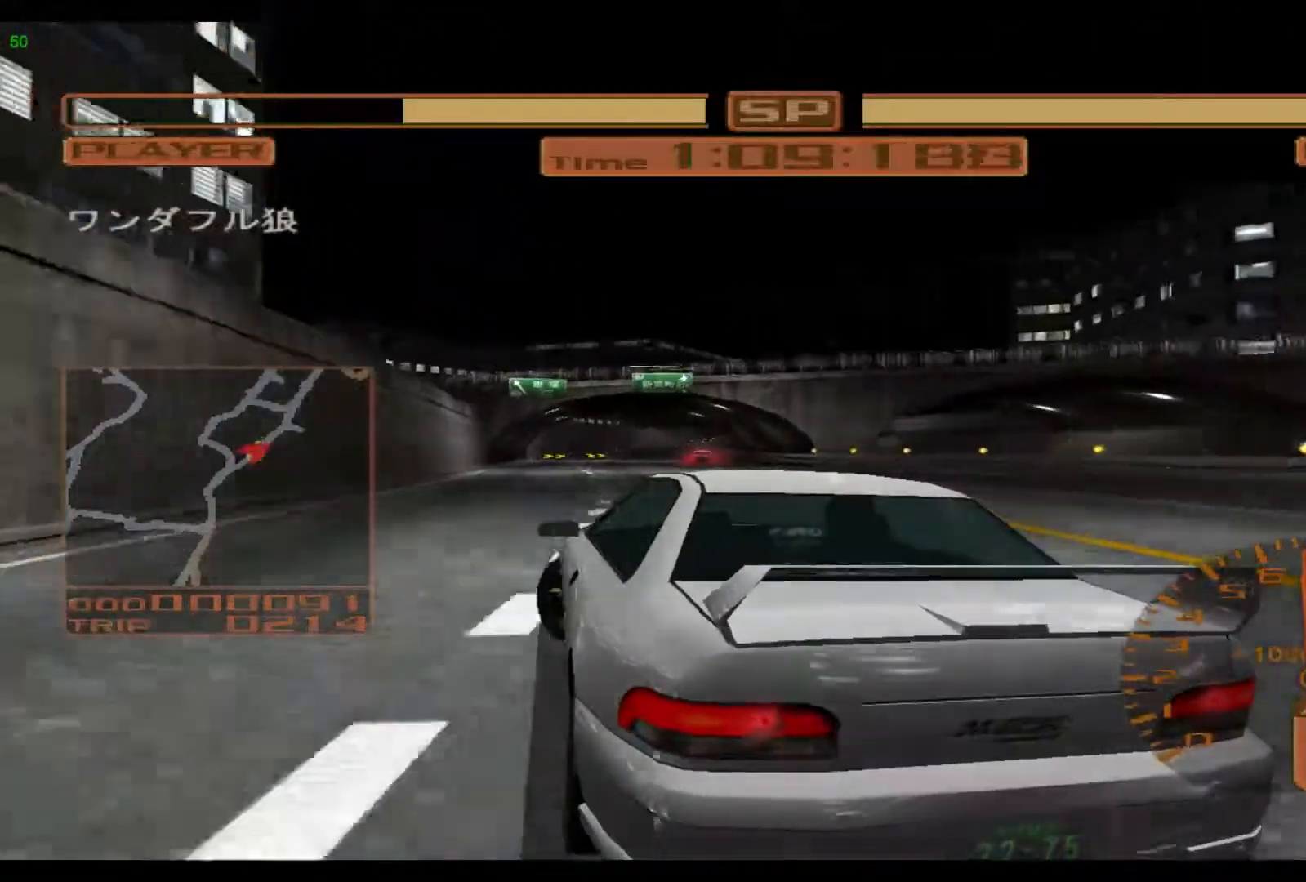
{"buttons": ["R2"], "left_stick": "center", "events": [[350, "left_stick", "center"]]}
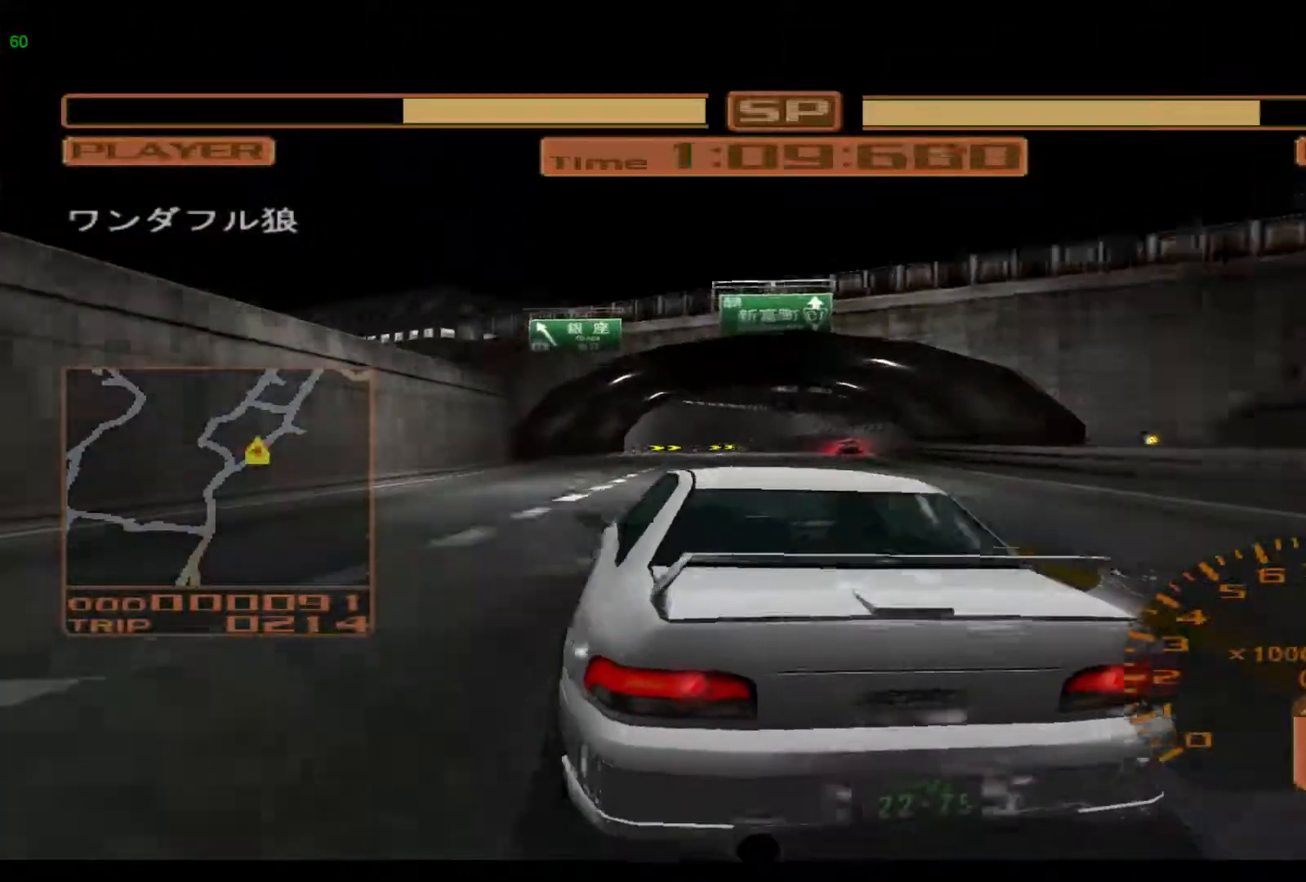
{"buttons": [], "left_stick": "right", "events": [[217, "left_stick", "right"], [483, "R2", "up"]]}
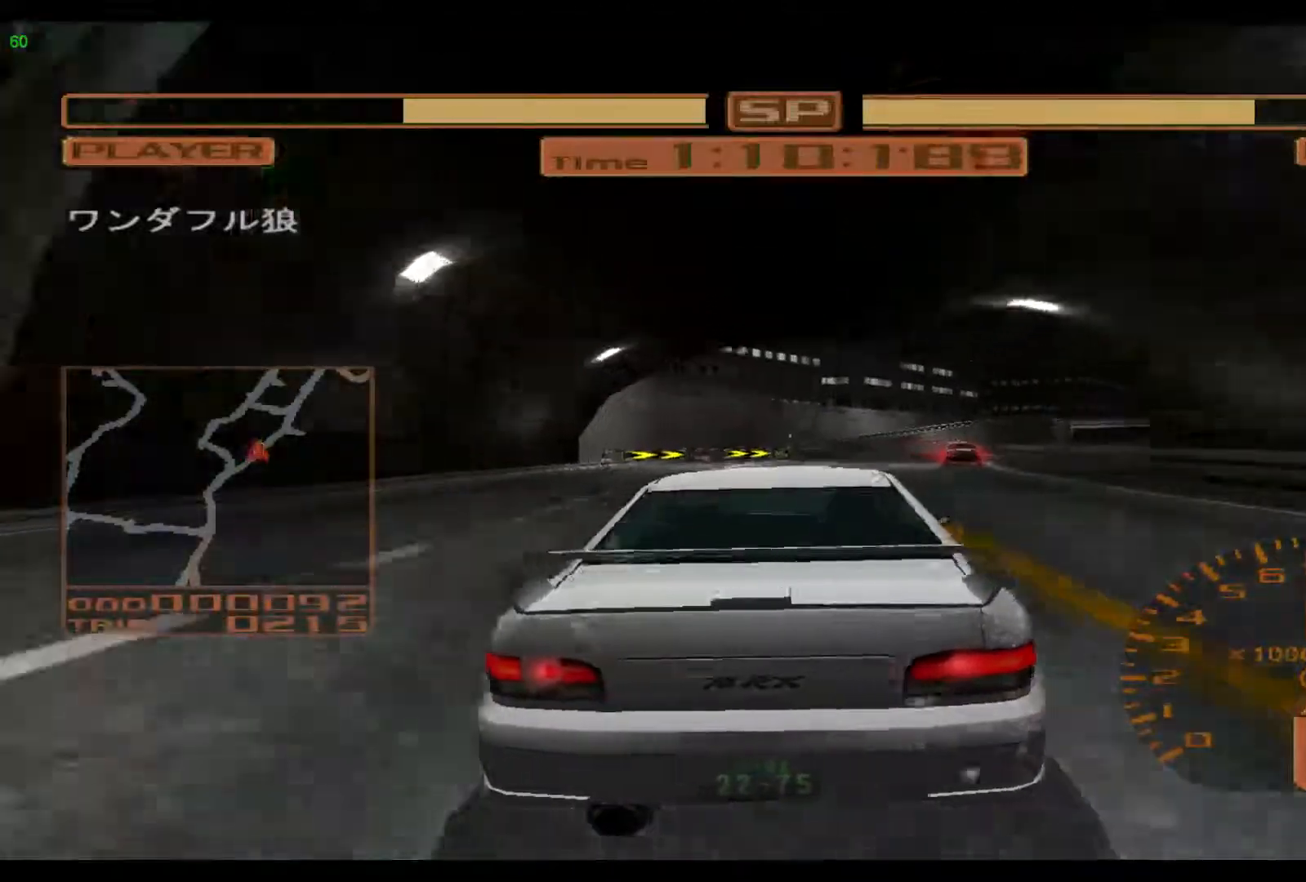
{"buttons": ["R2"], "left_stick": "right", "events": [[217, "R2", "down"], [250, "left_stick", "center"], [383, "left_stick", "right"]]}
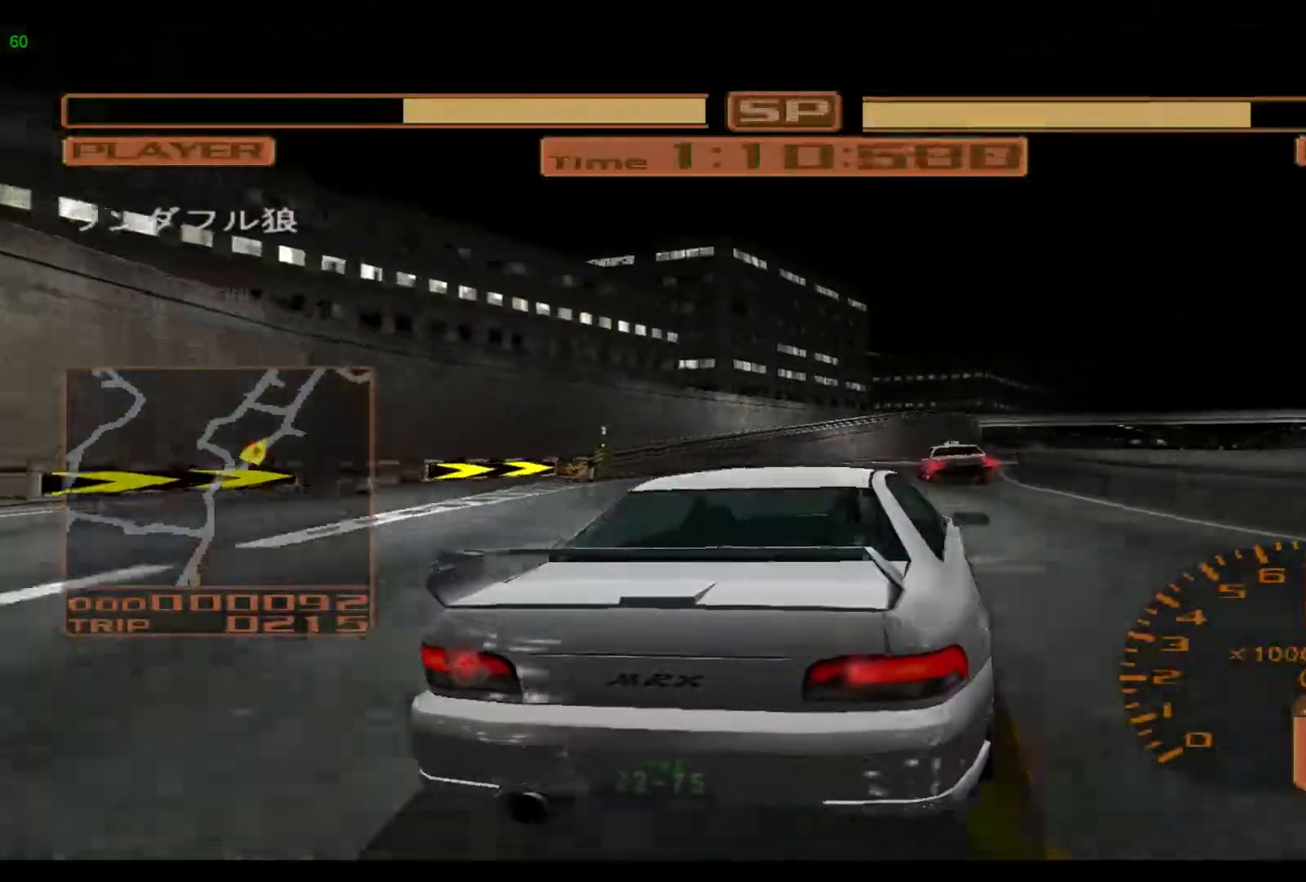
{"buttons": ["R2"], "left_stick": "right", "events": []}
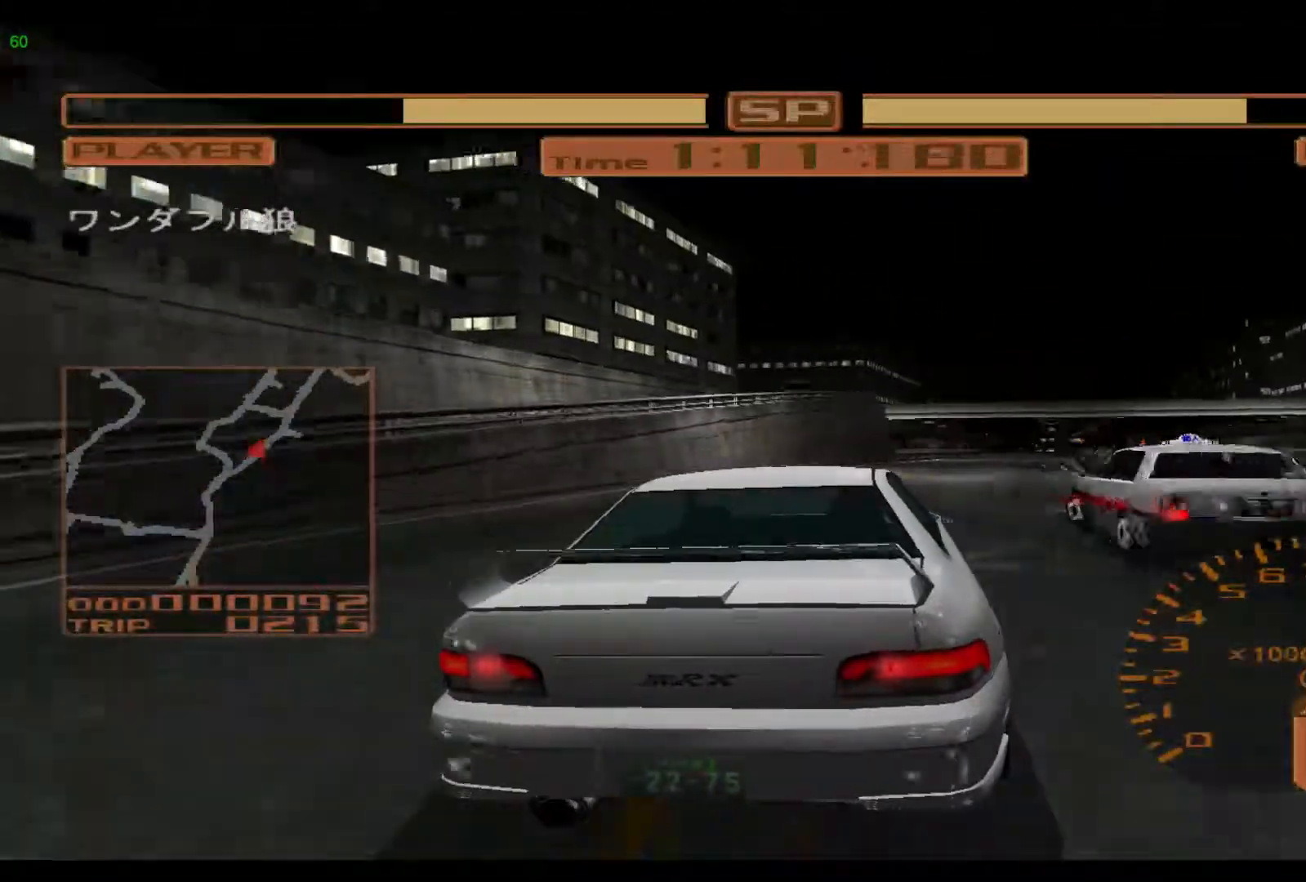
{"buttons": ["R2"], "left_stick": "right", "events": []}
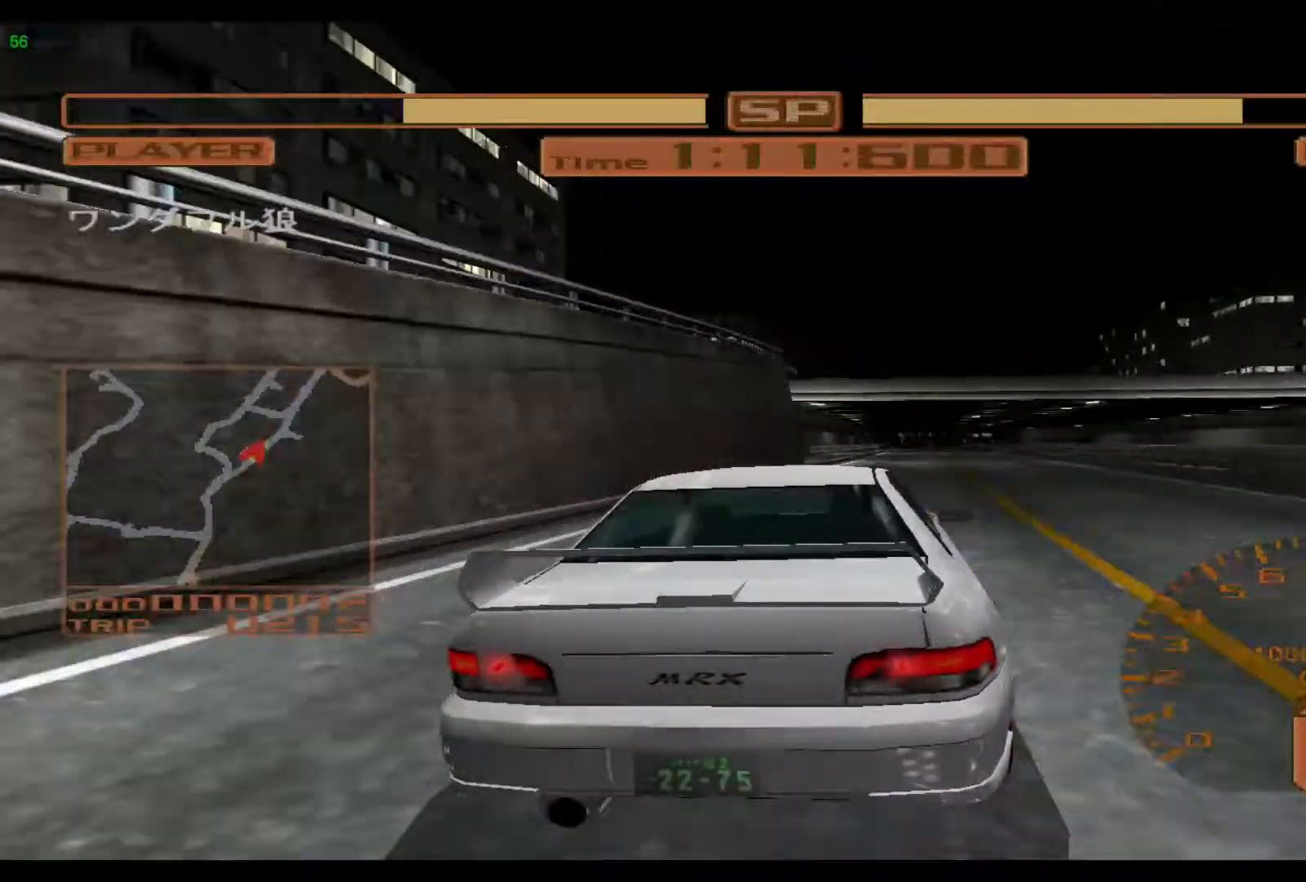
{"buttons": ["R2"], "left_stick": "center", "events": [[350, "left_stick", "center"]]}
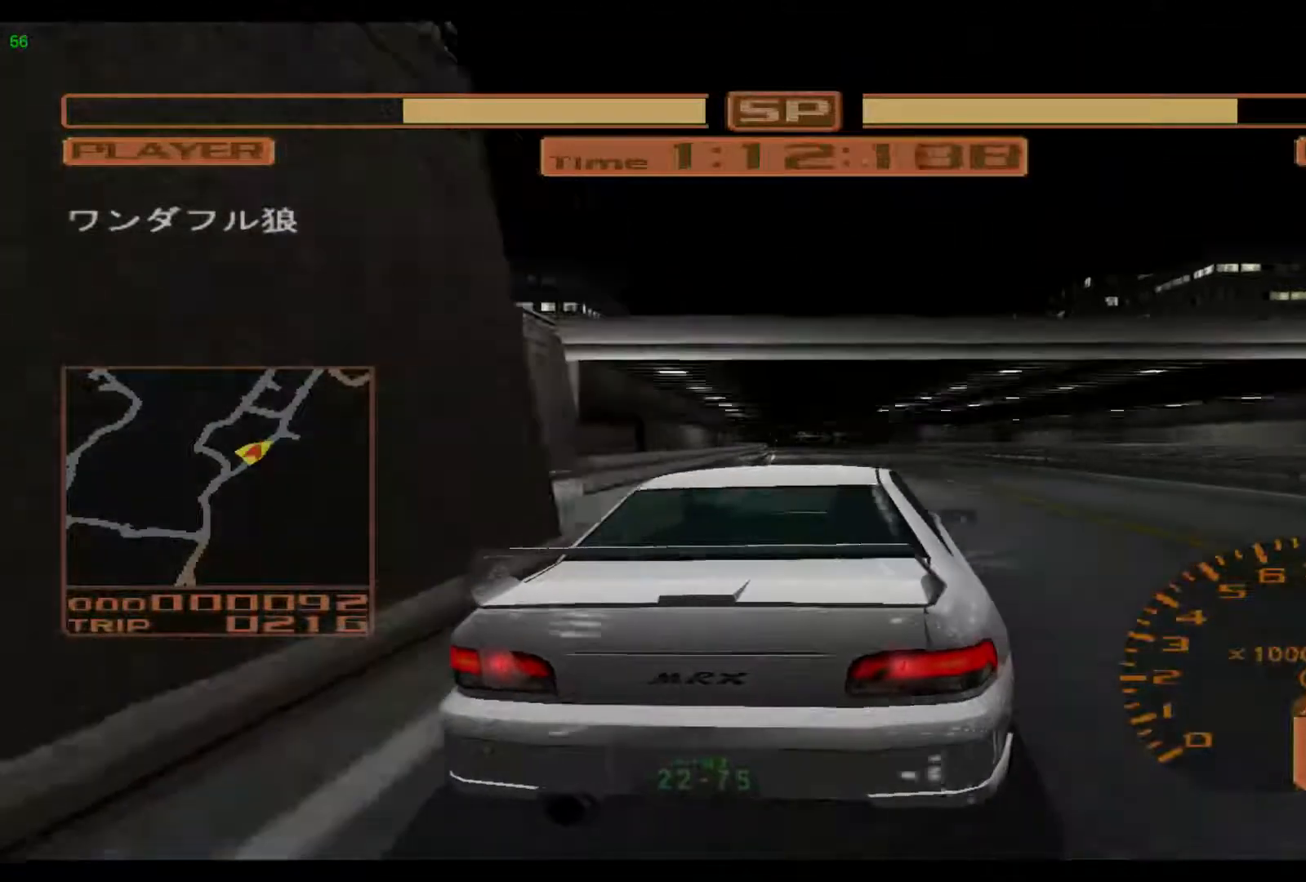
{"buttons": ["R2"], "left_stick": "center", "events": [[117, "left_stick", "left"], [383, "left_stick", "center"]]}
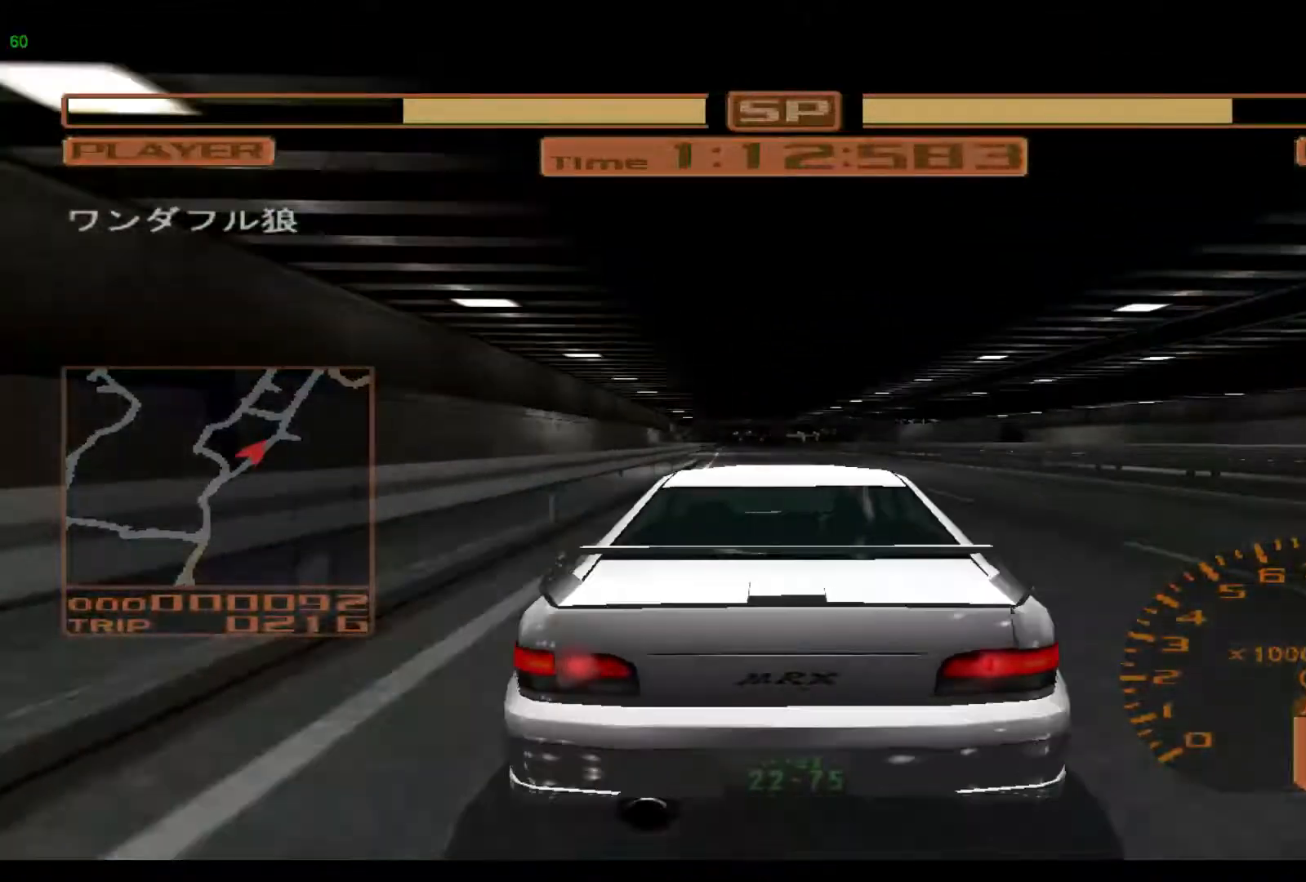
{"buttons": ["R2"], "left_stick": "center", "events": []}
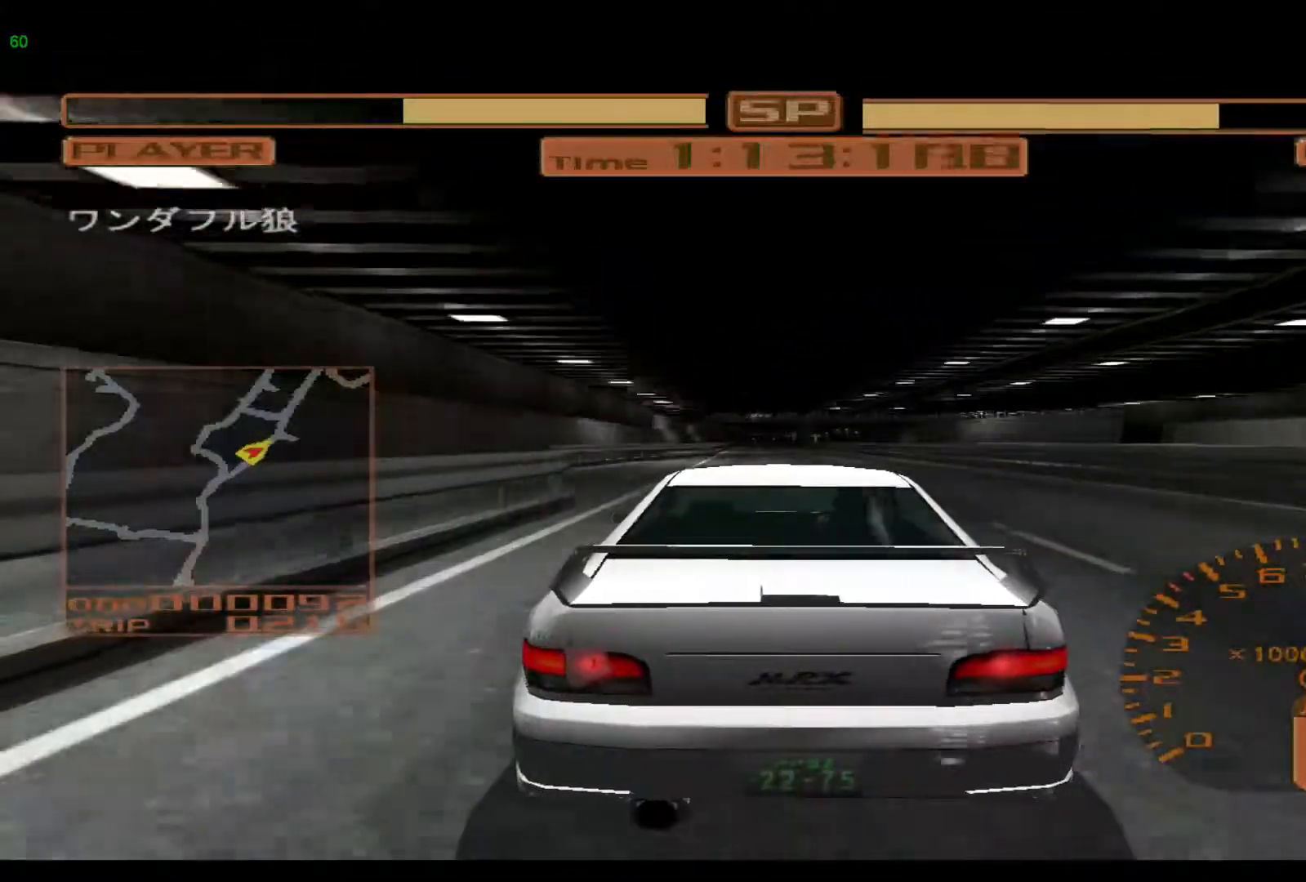
{"buttons": ["R2"], "left_stick": "center", "events": []}
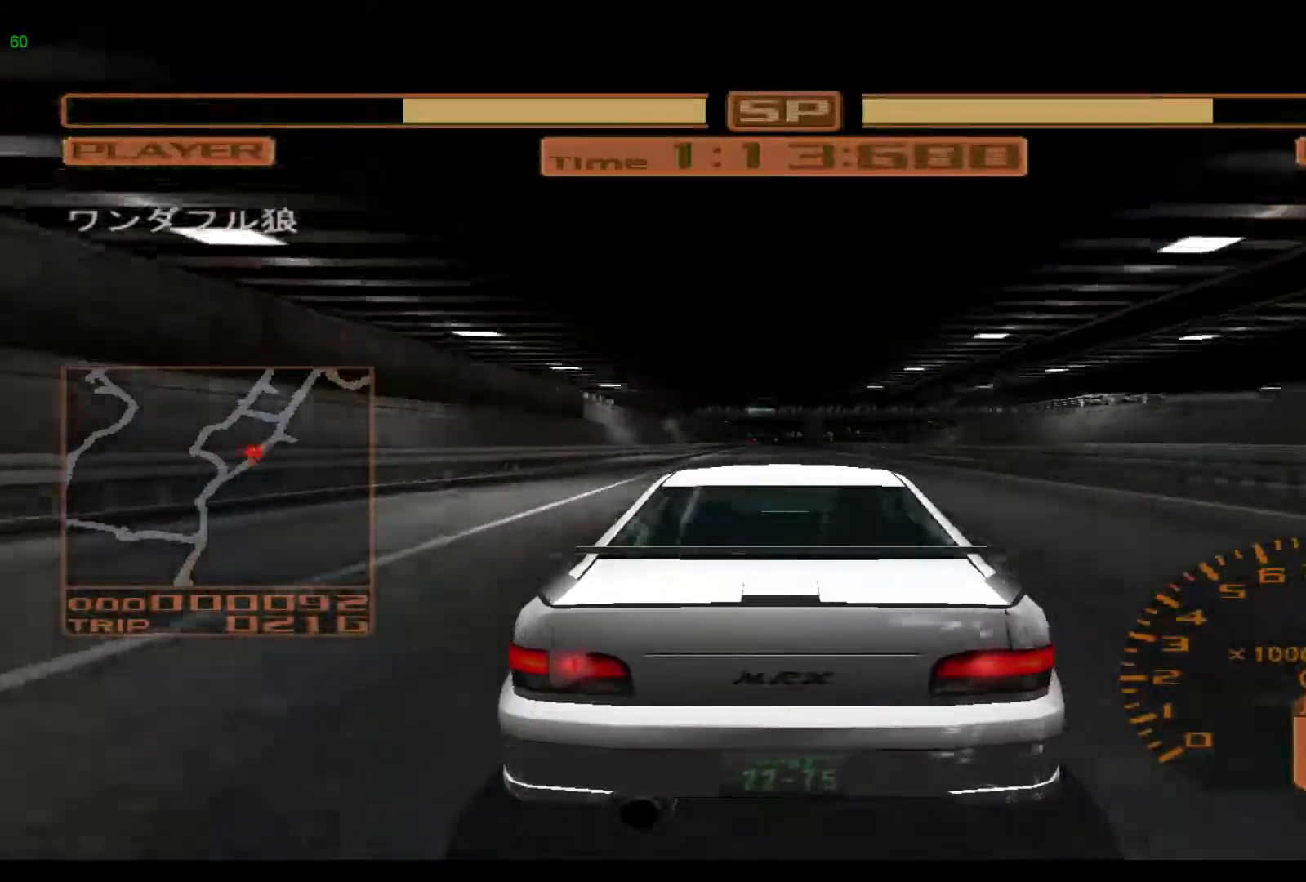
{"buttons": ["R2"], "left_stick": "center", "events": []}
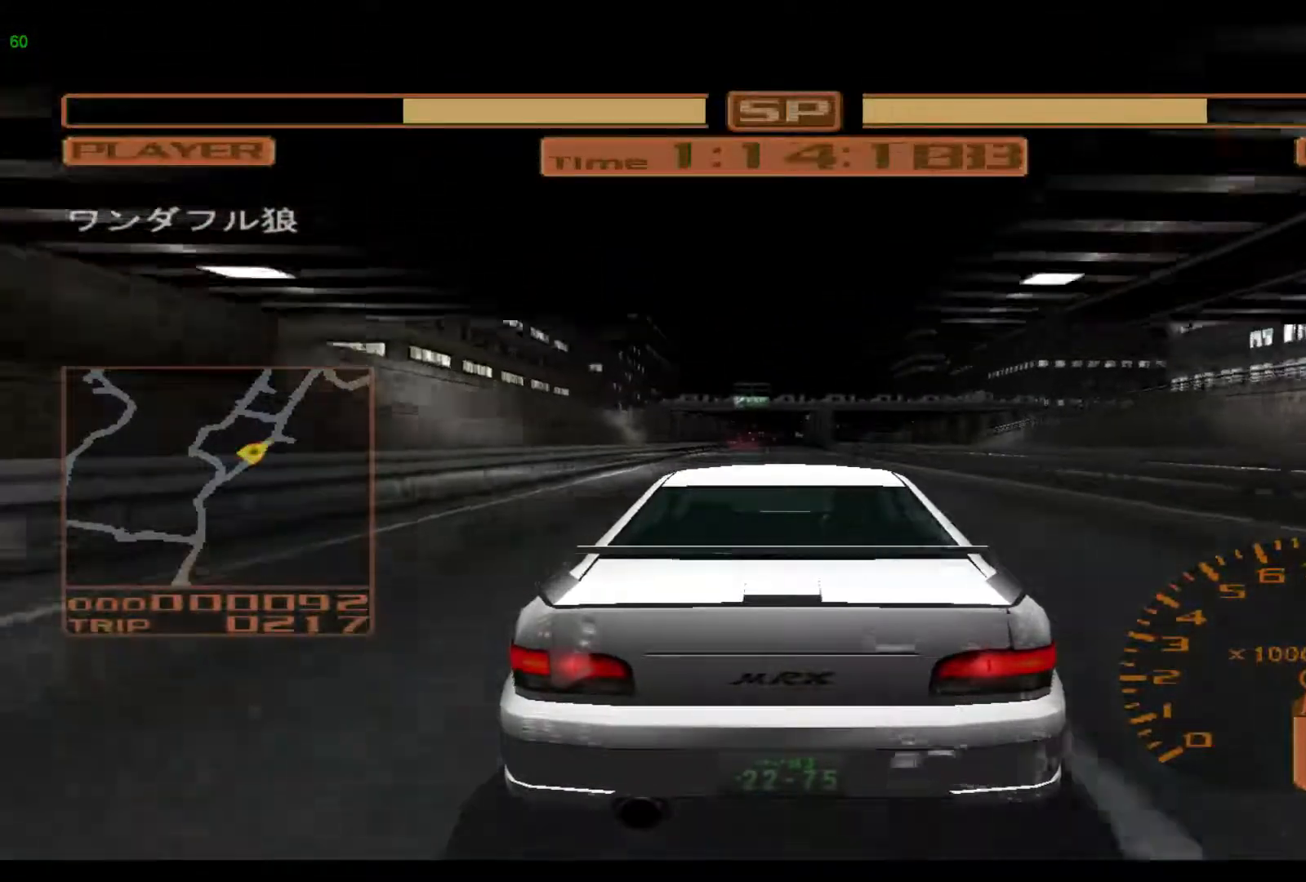
{"buttons": ["R2"], "left_stick": "center", "events": []}